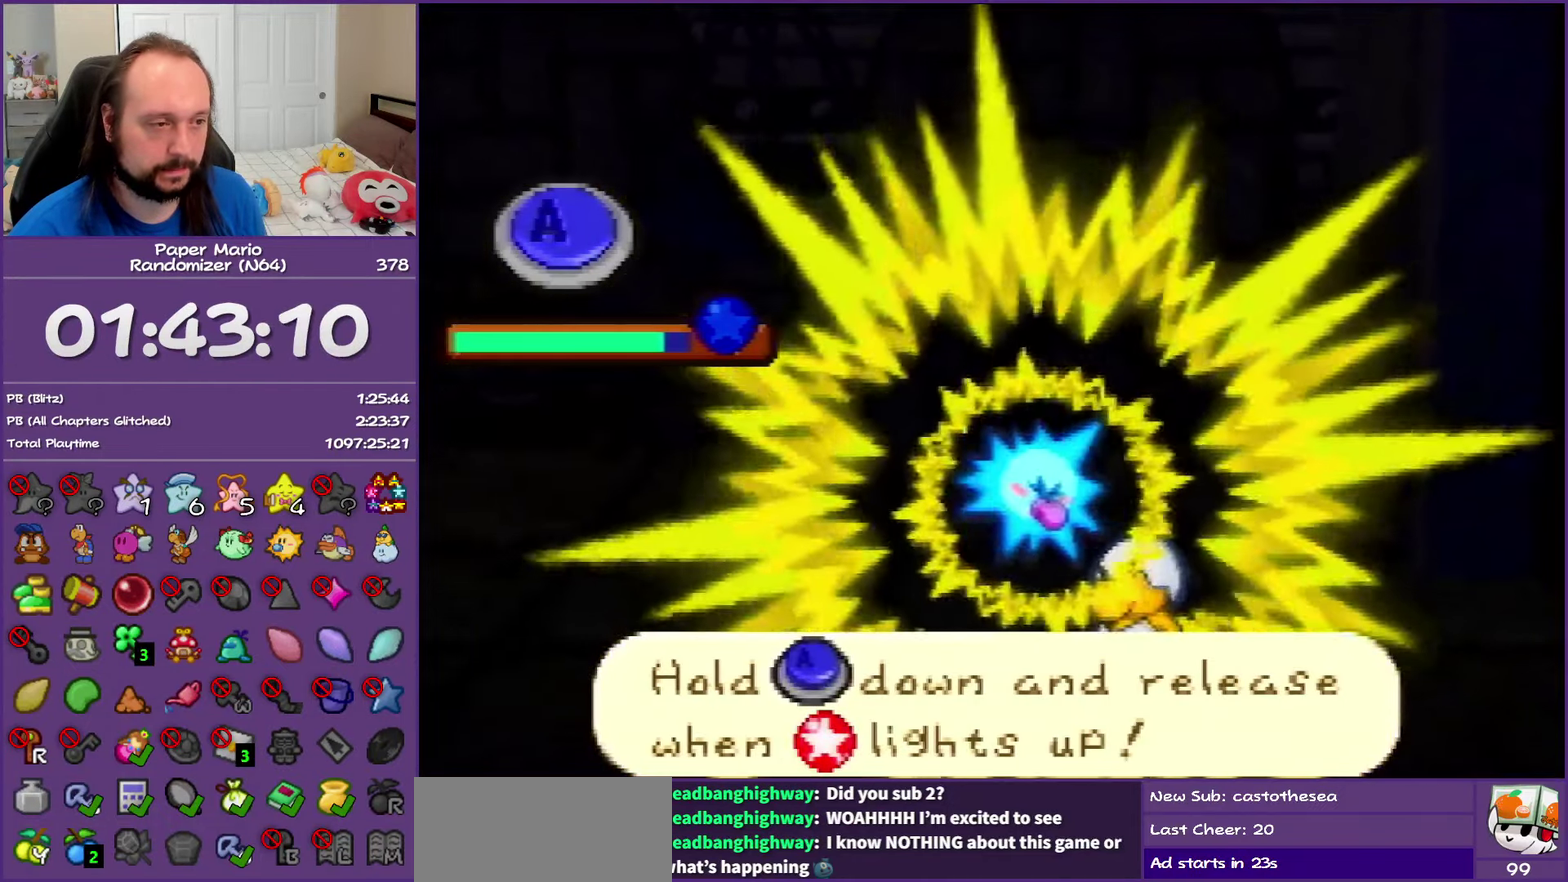
Gameplay with a controller (Nintendo layout); each line is a JSON object with the inputs held at the frame after it. "events" lists button and stick changes between this image and that frame as [ms after this image, input, new state], when the widget could be followed in between. This overlay highlights the sticks when they move; stick clicks (L3) are not distinguishable. Not read: L3 R3.
{"buttons": [], "left_stick": "center", "events": [[200, "A", "up"]]}
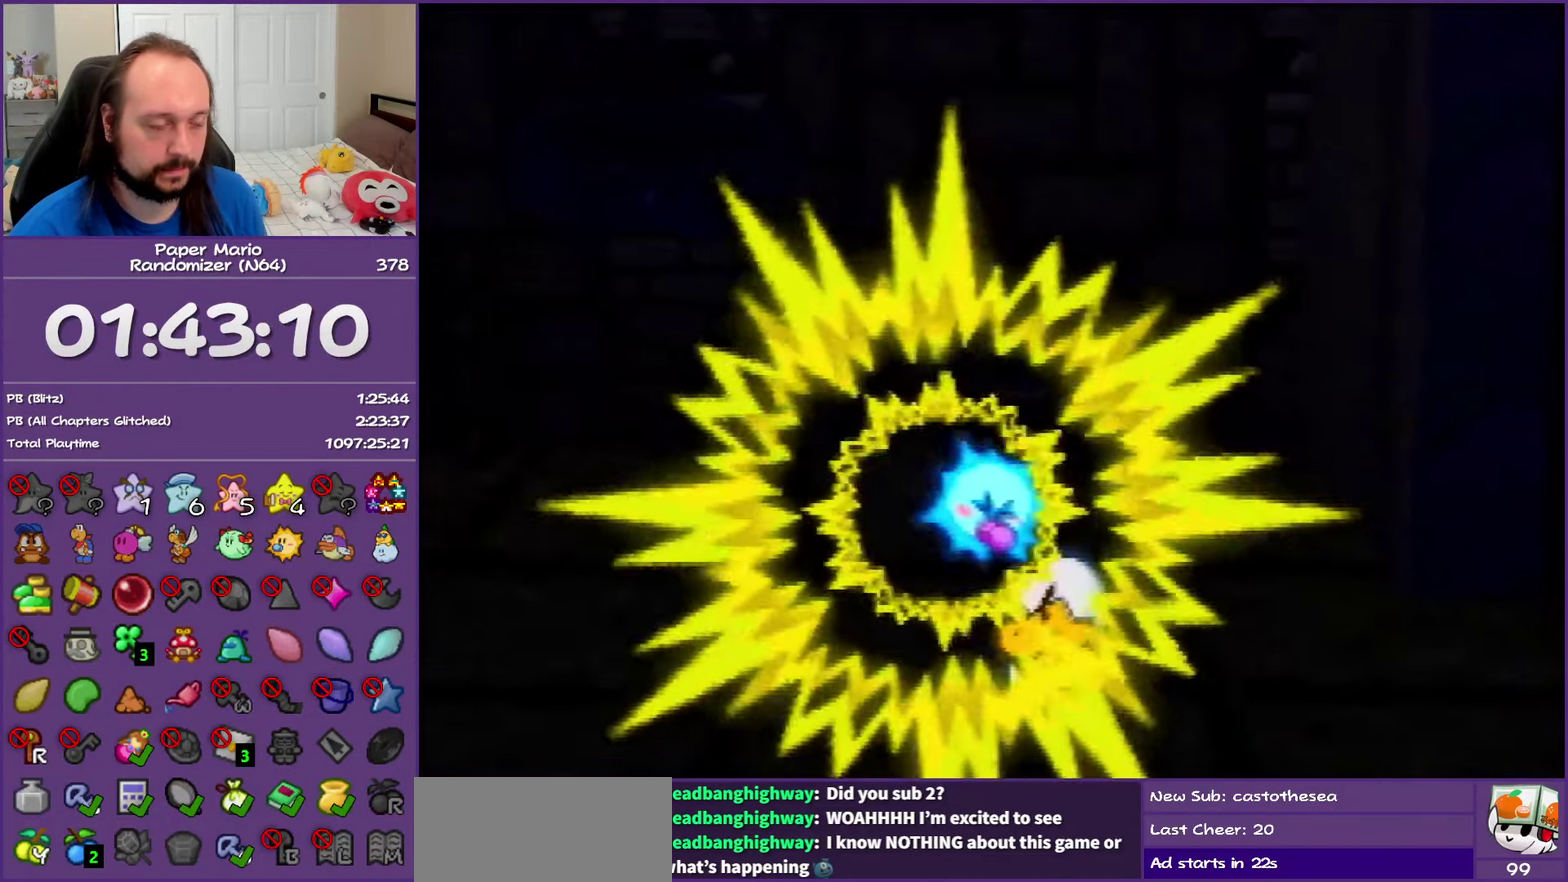
{"buttons": [], "left_stick": "center", "events": []}
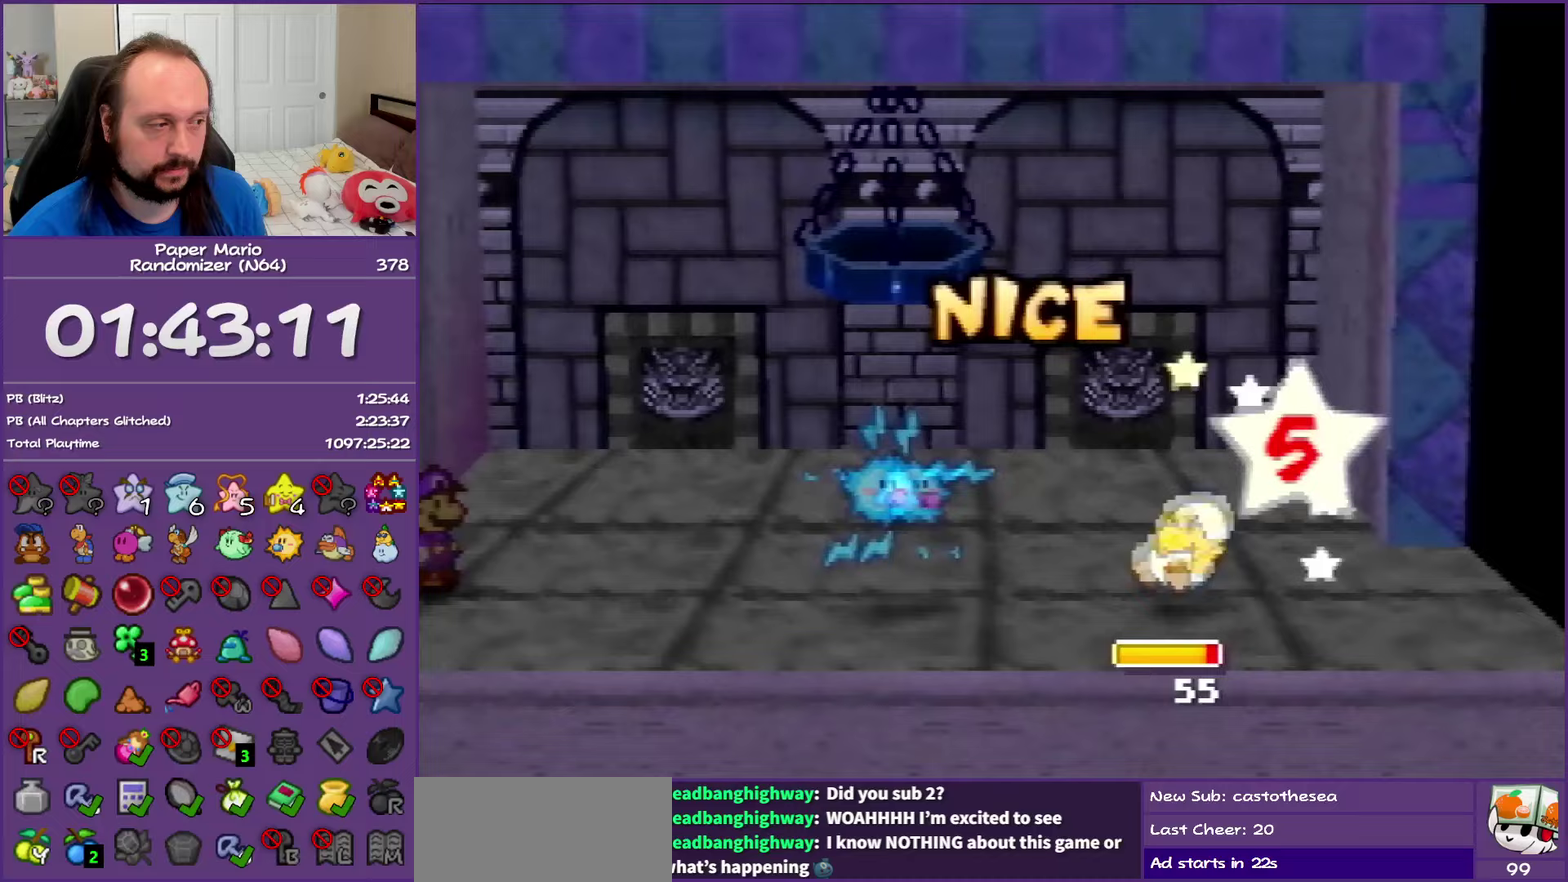
{"buttons": [], "left_stick": "center", "events": []}
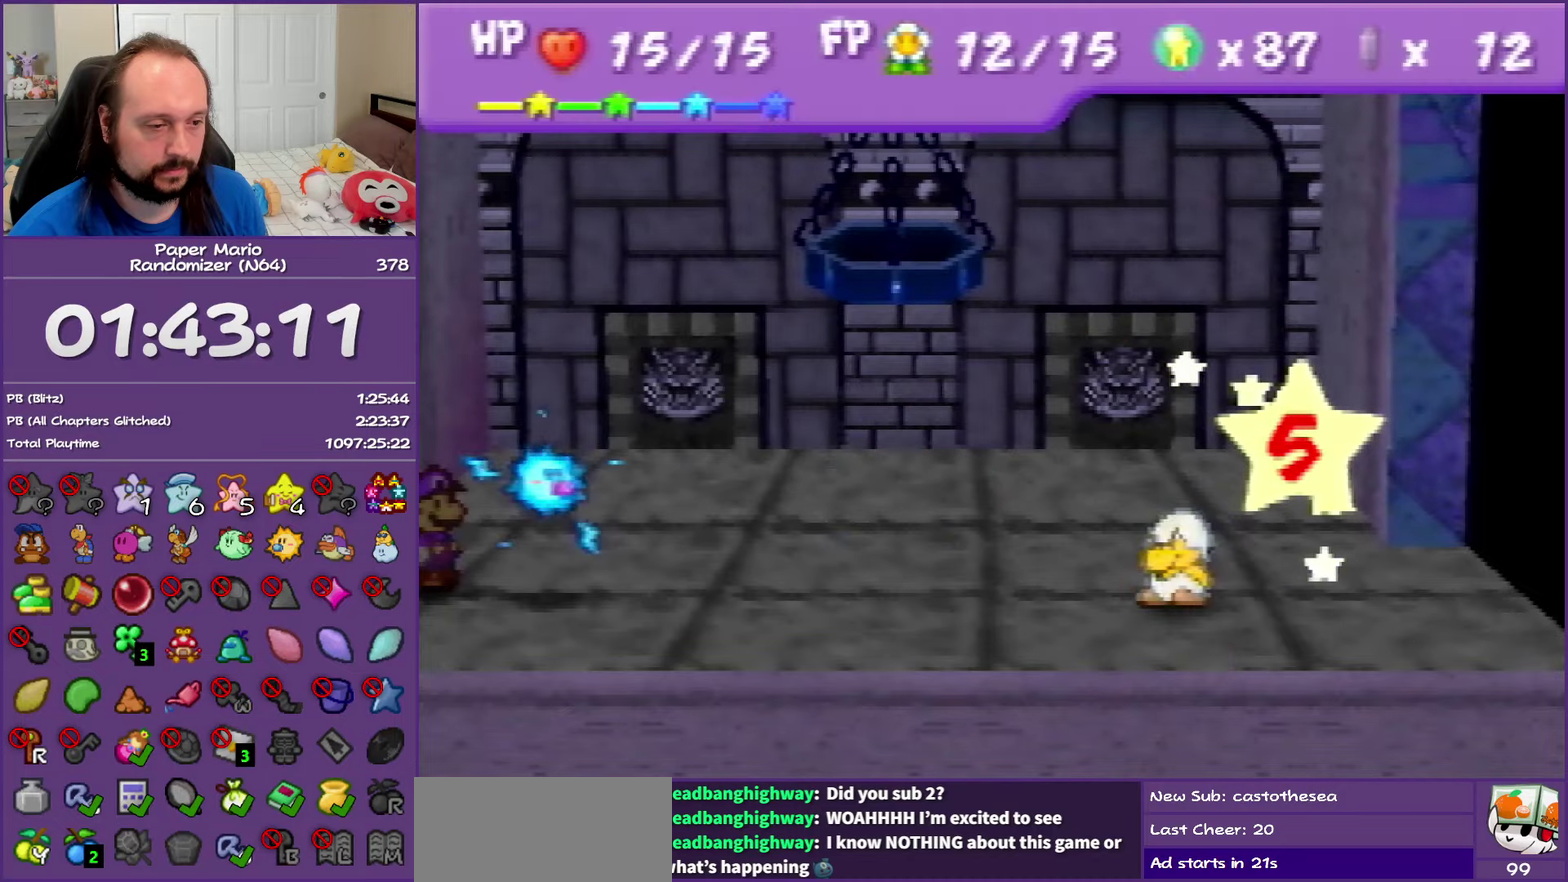
{"buttons": [], "left_stick": "center", "events": []}
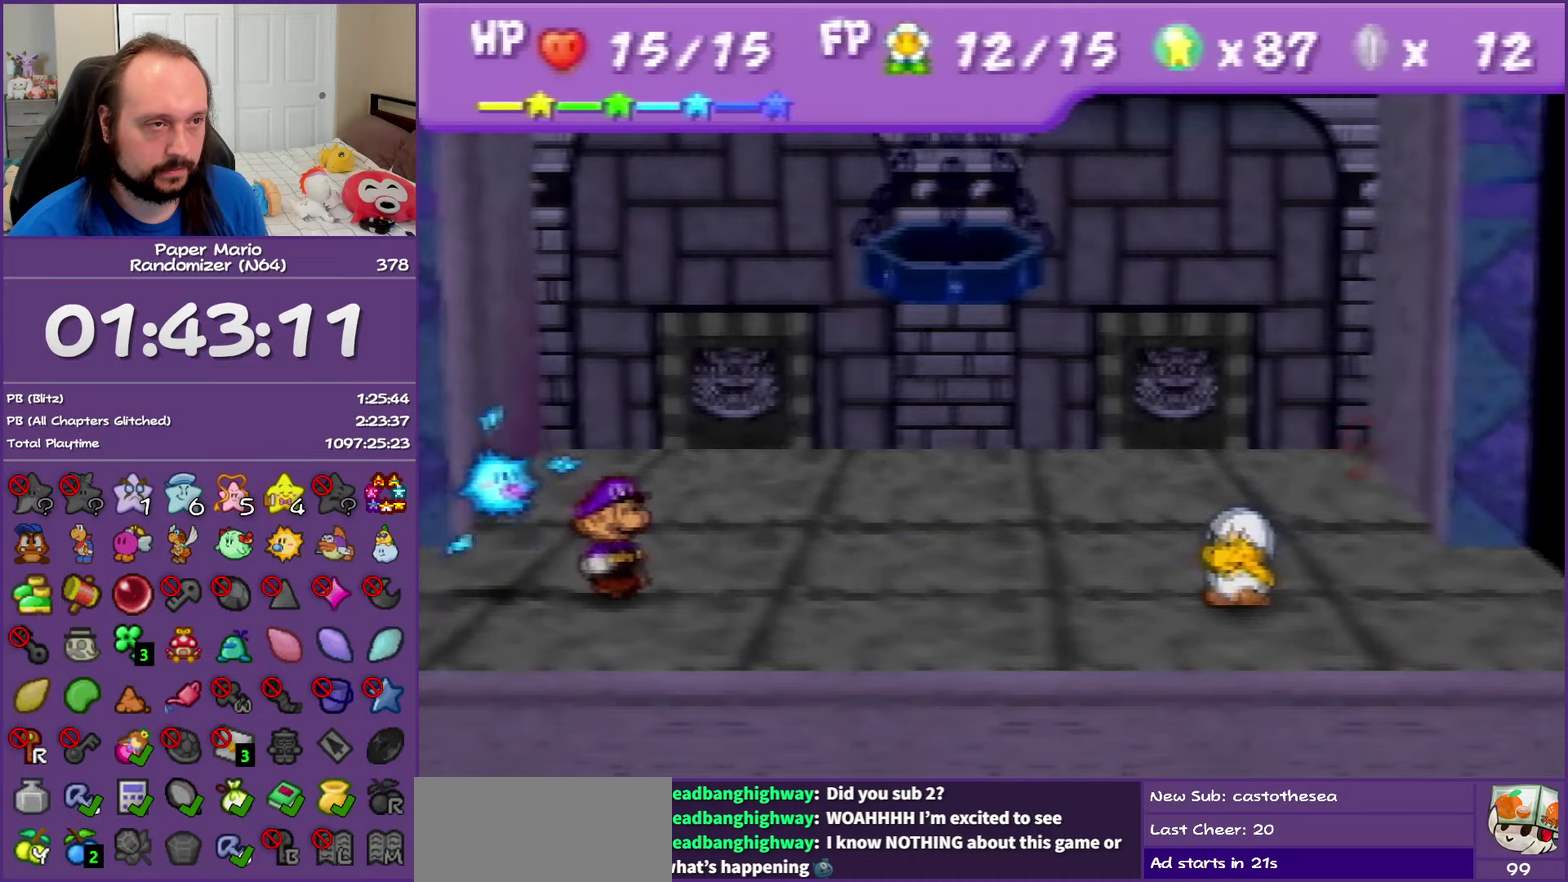
{"buttons": [], "left_stick": "center", "events": []}
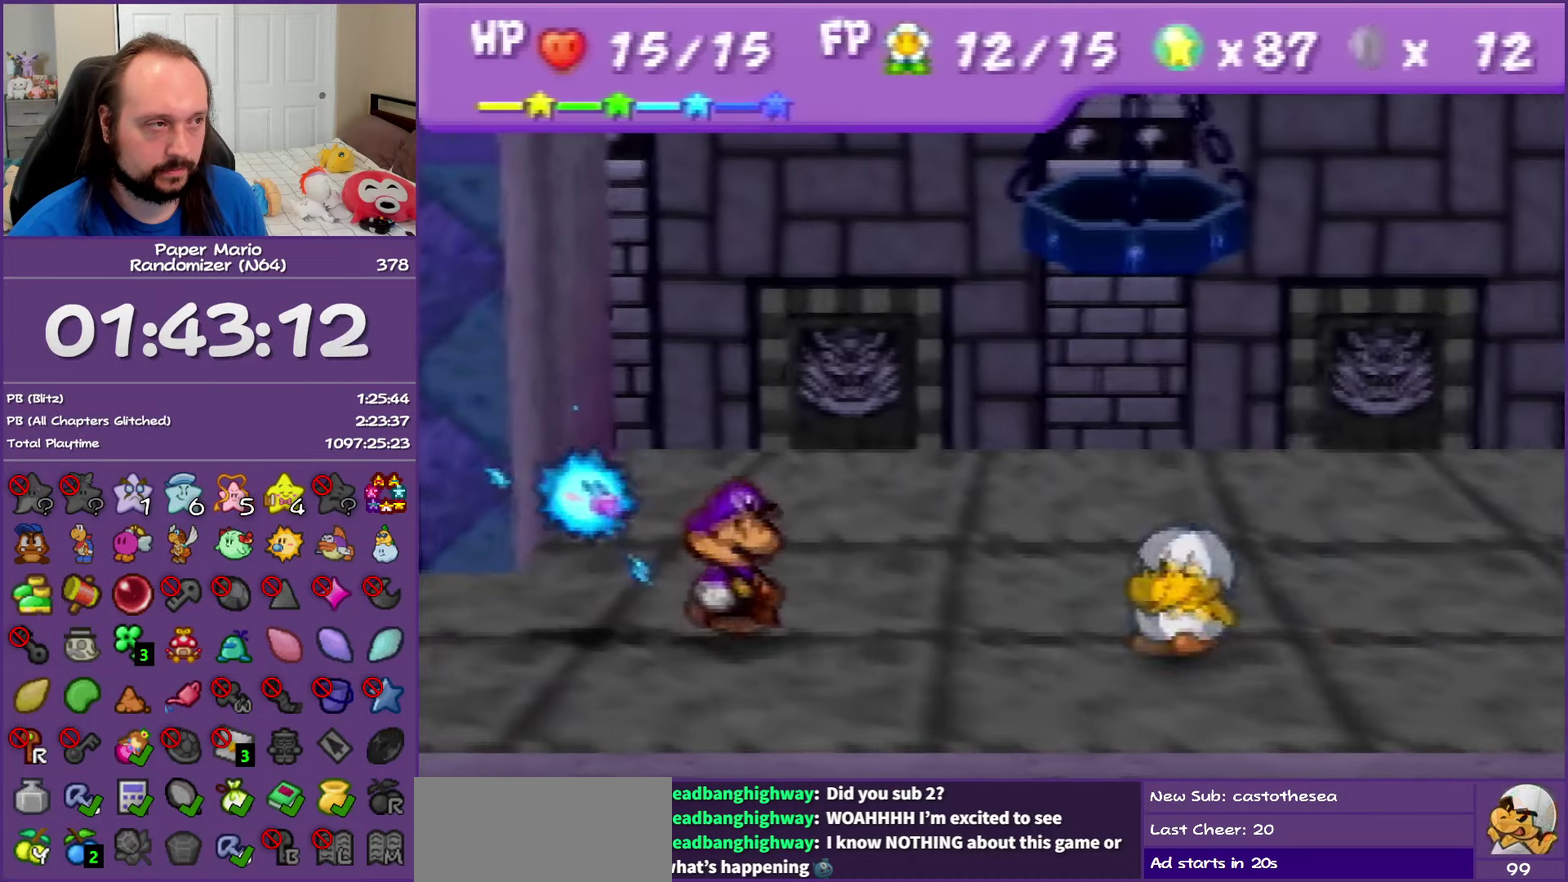
{"buttons": [], "left_stick": "center", "events": []}
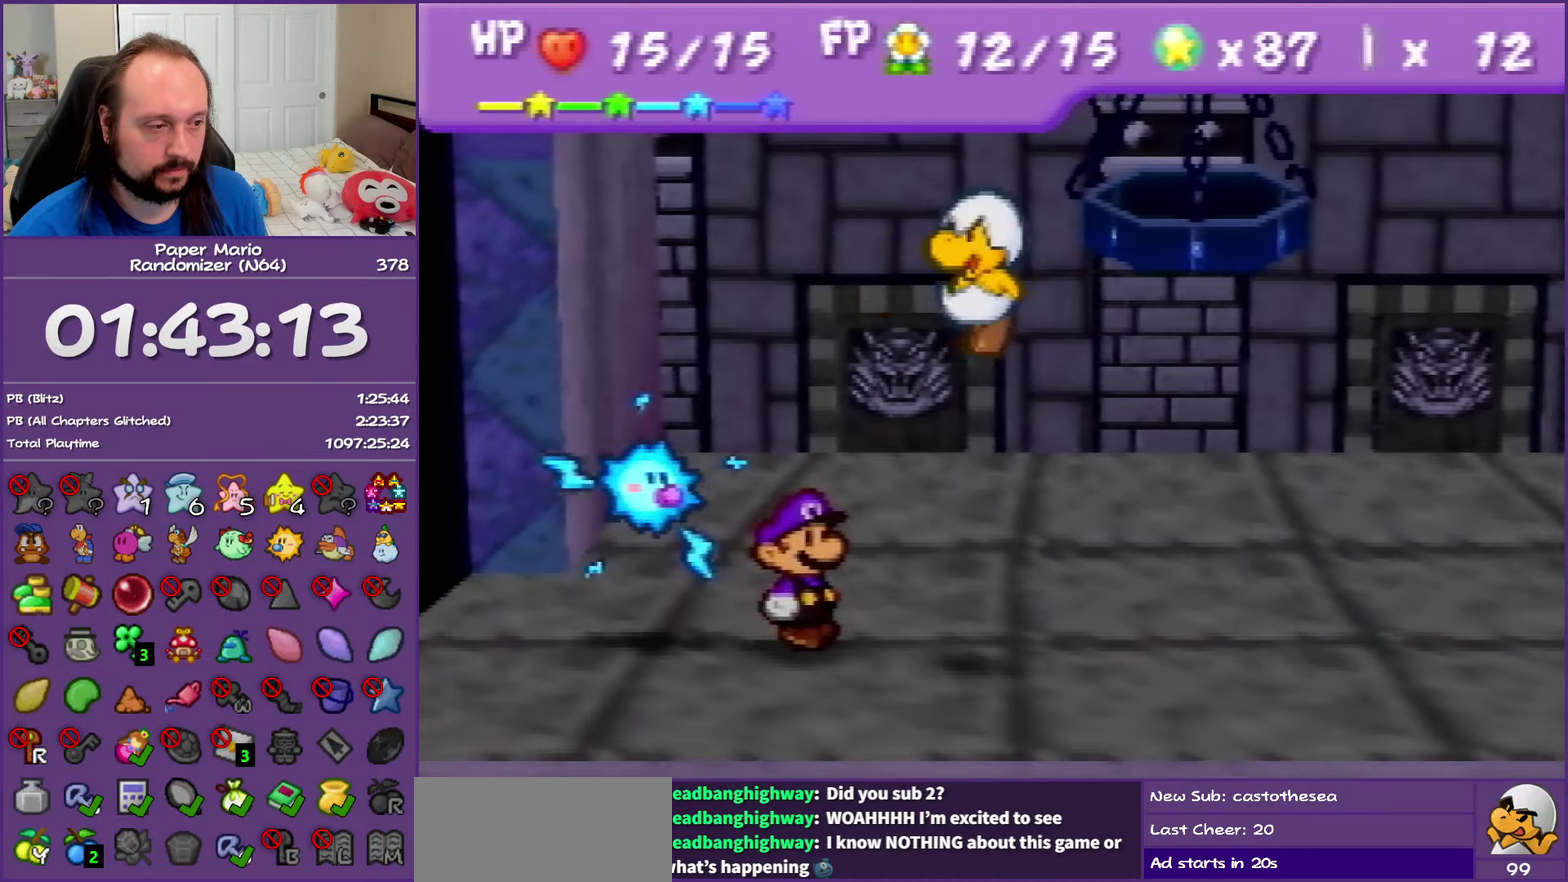
{"buttons": [], "left_stick": "center", "events": [[233, "A", "down"], [333, "A", "up"]]}
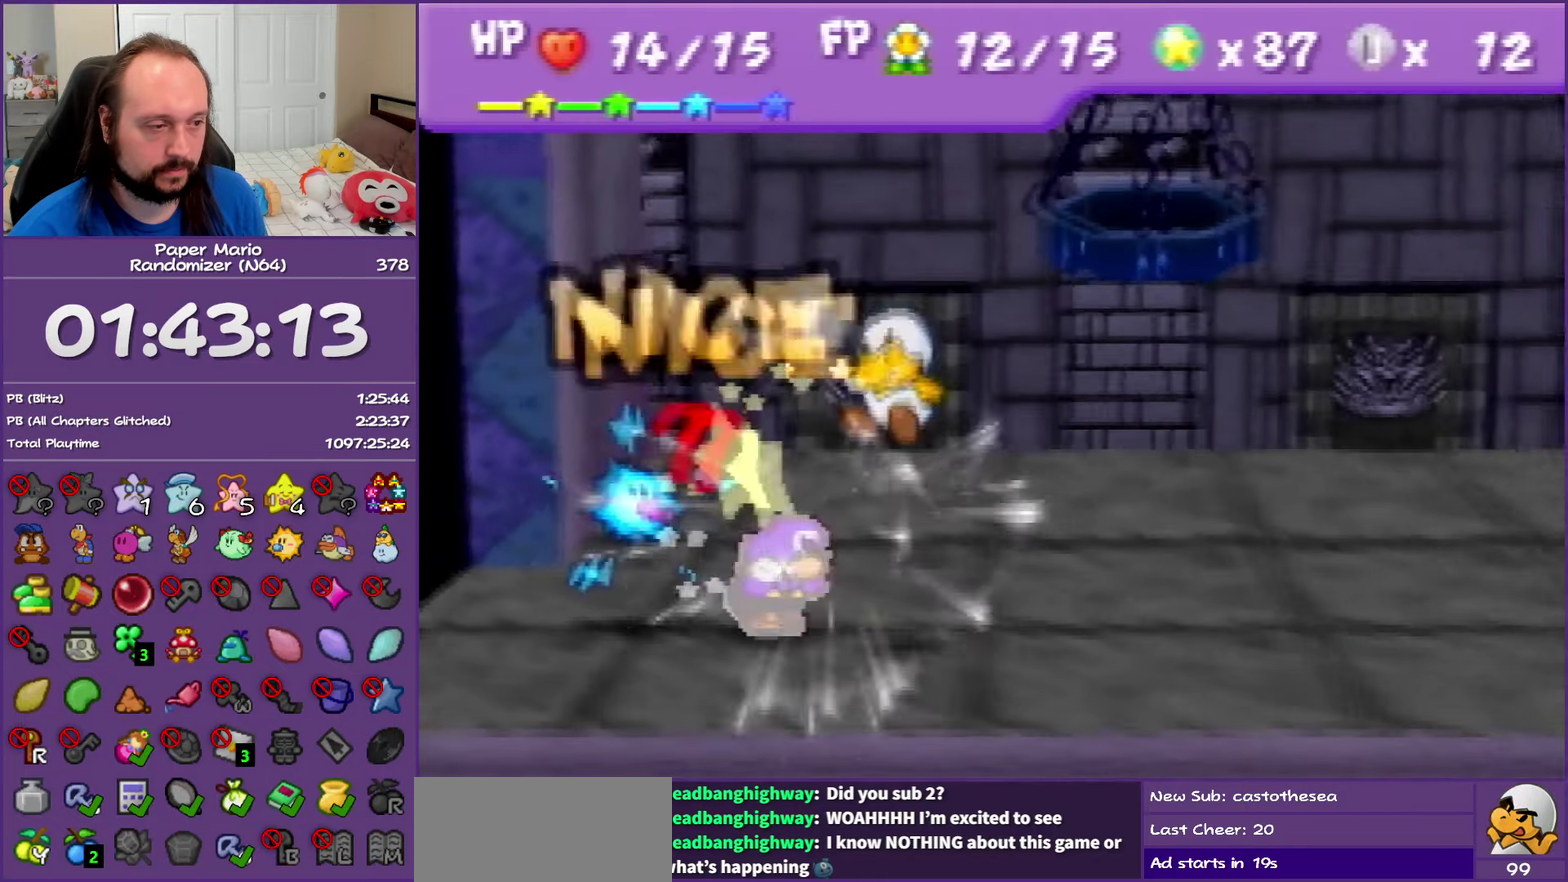
{"buttons": [], "left_stick": "center", "events": []}
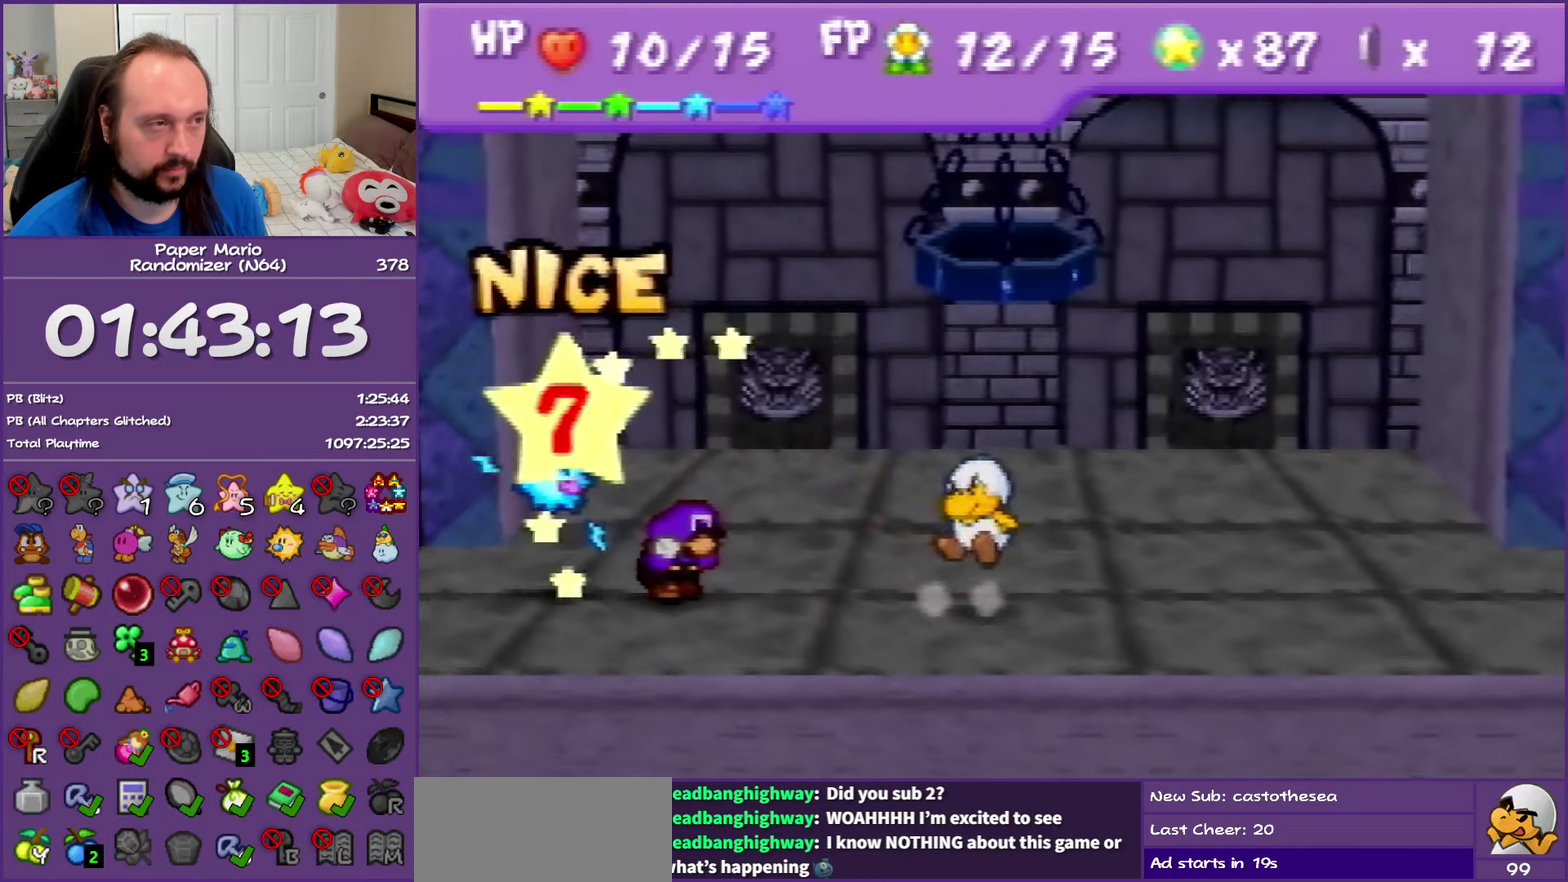
{"buttons": [], "left_stick": "center", "events": []}
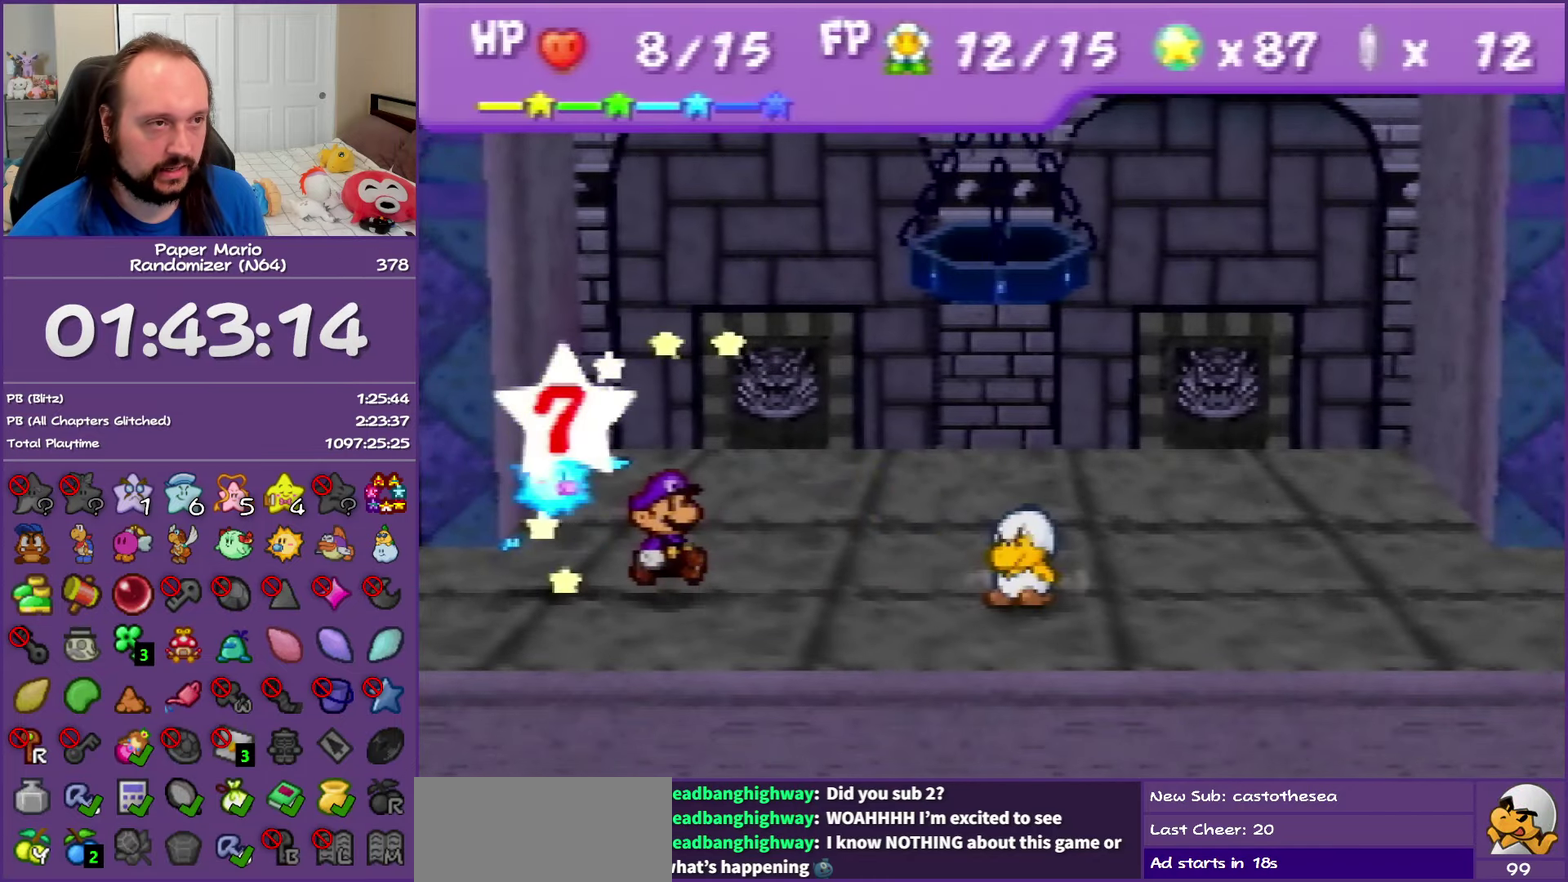
{"buttons": [], "left_stick": "center", "events": []}
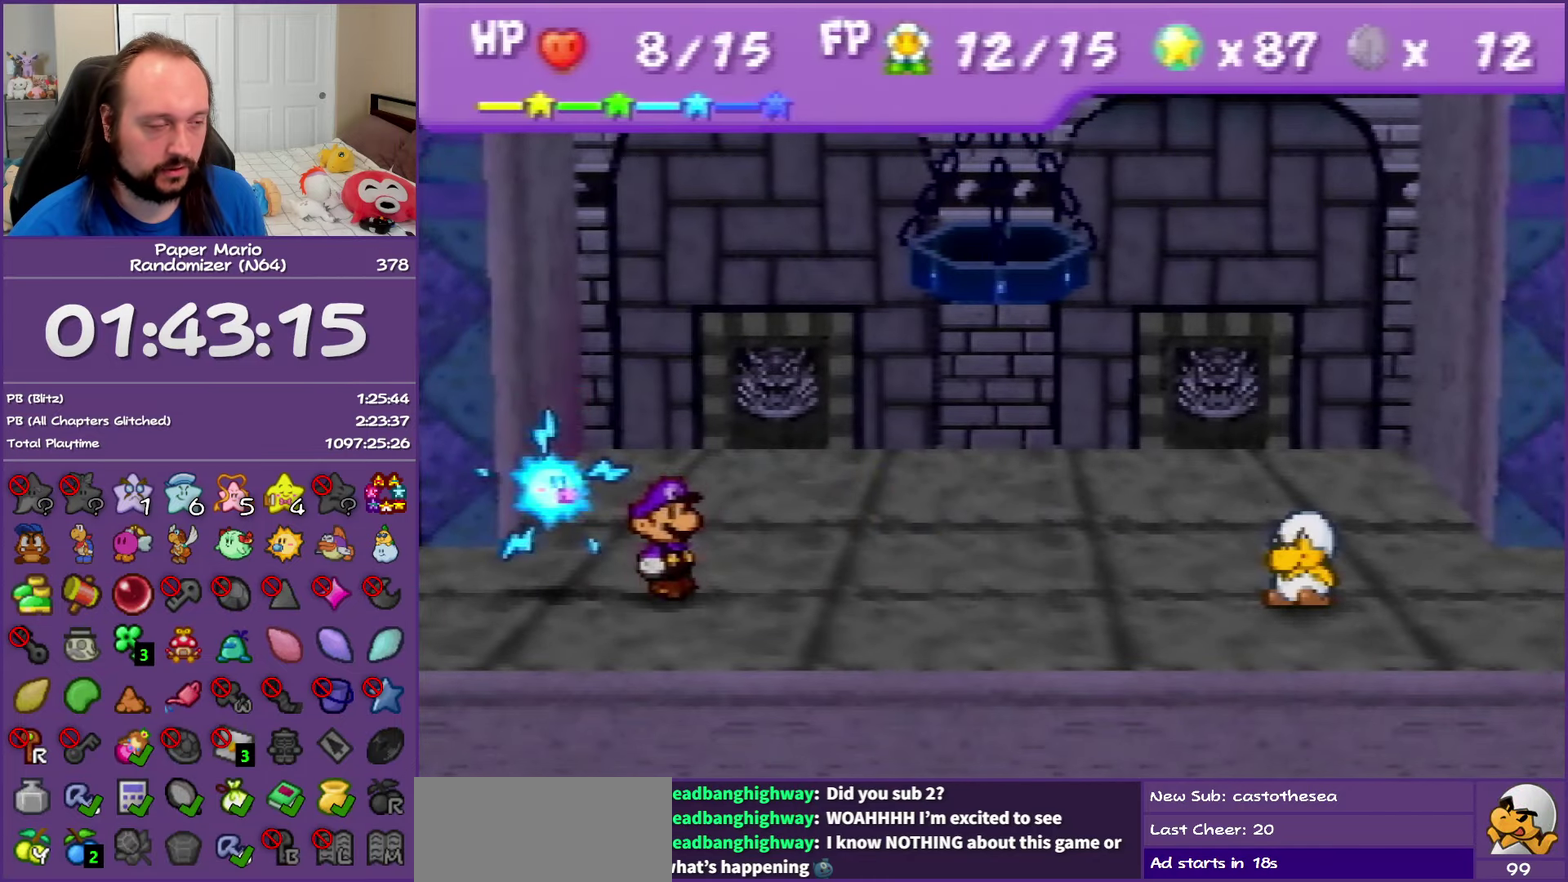
{"buttons": [], "left_stick": "center", "events": []}
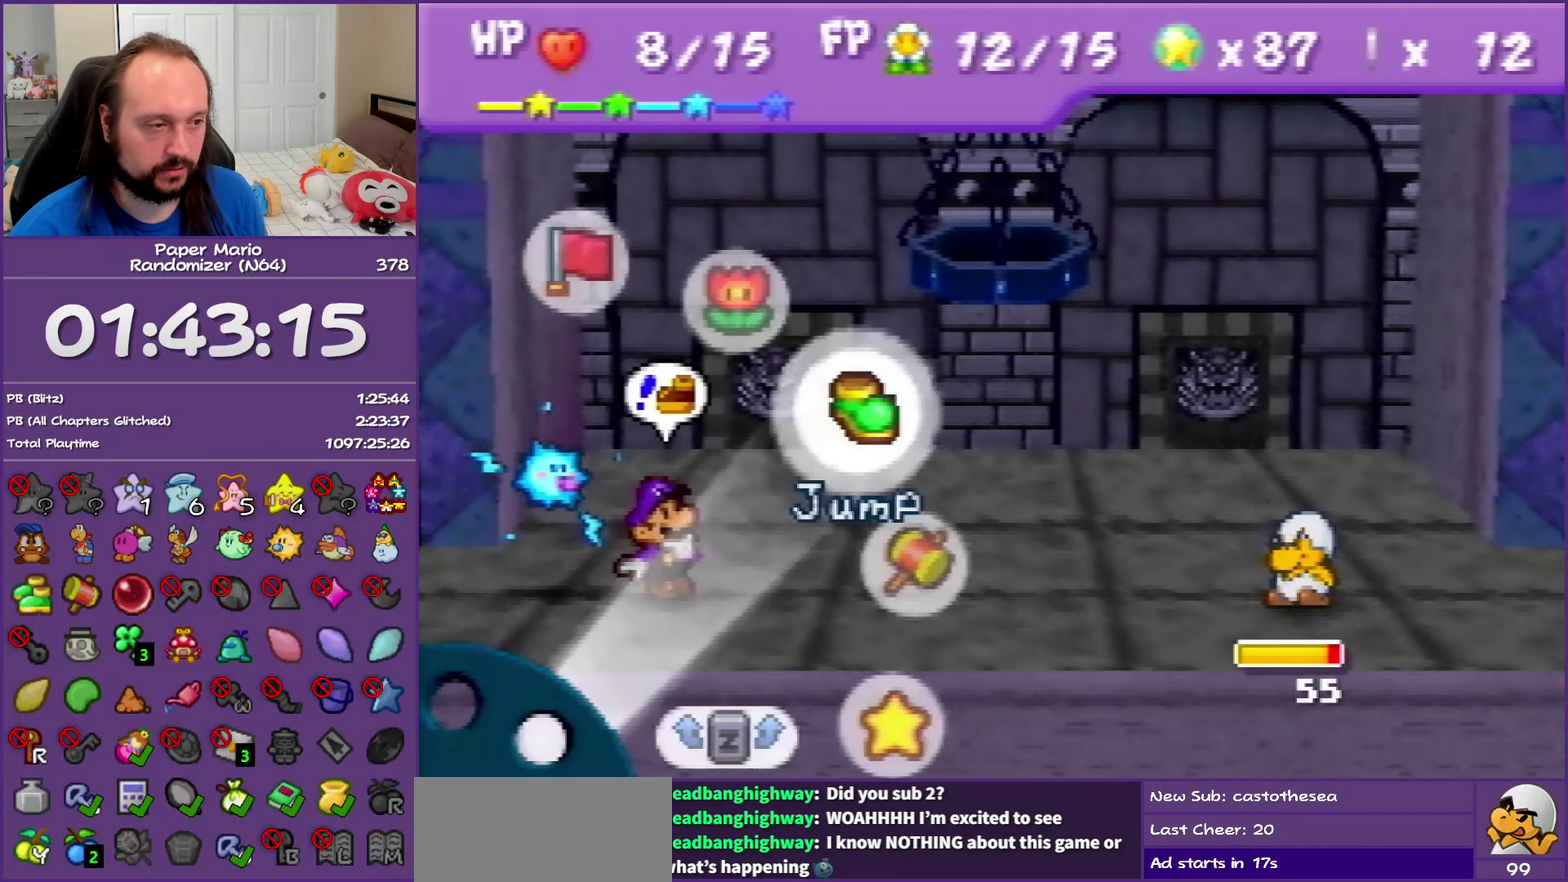
{"buttons": ["A"], "left_stick": "center", "events": [[83, "A", "down"], [200, "A", "up"], [250, "left_stick", "down"], [400, "A", "down"], [400, "left_stick", "center"]]}
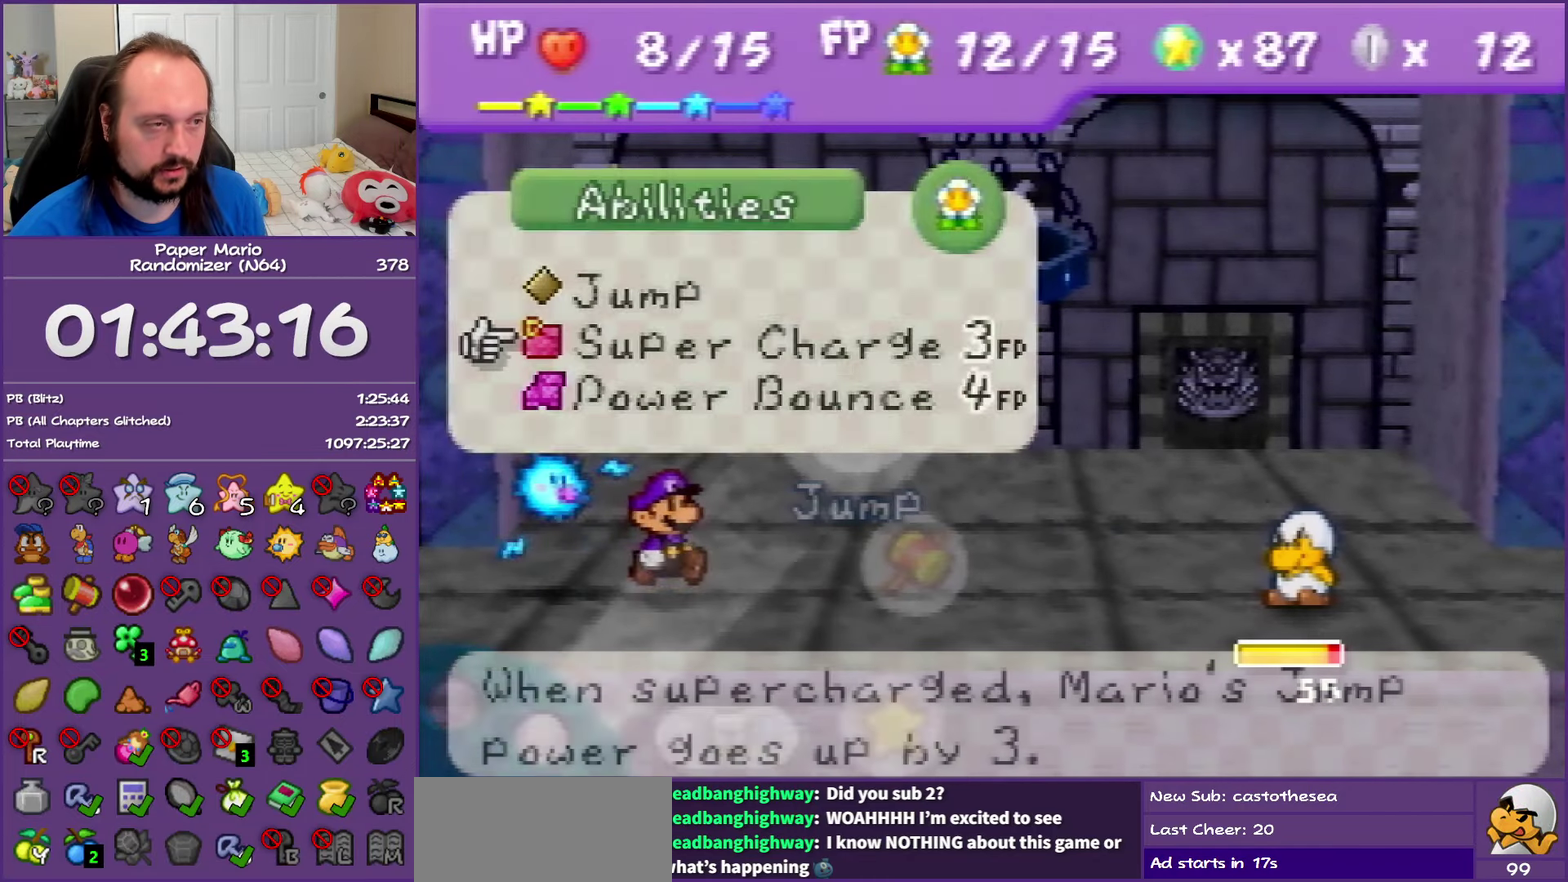
{"buttons": [], "left_stick": "center", "events": [[17, "A", "up"], [67, "A", "down"], [183, "A", "up"]]}
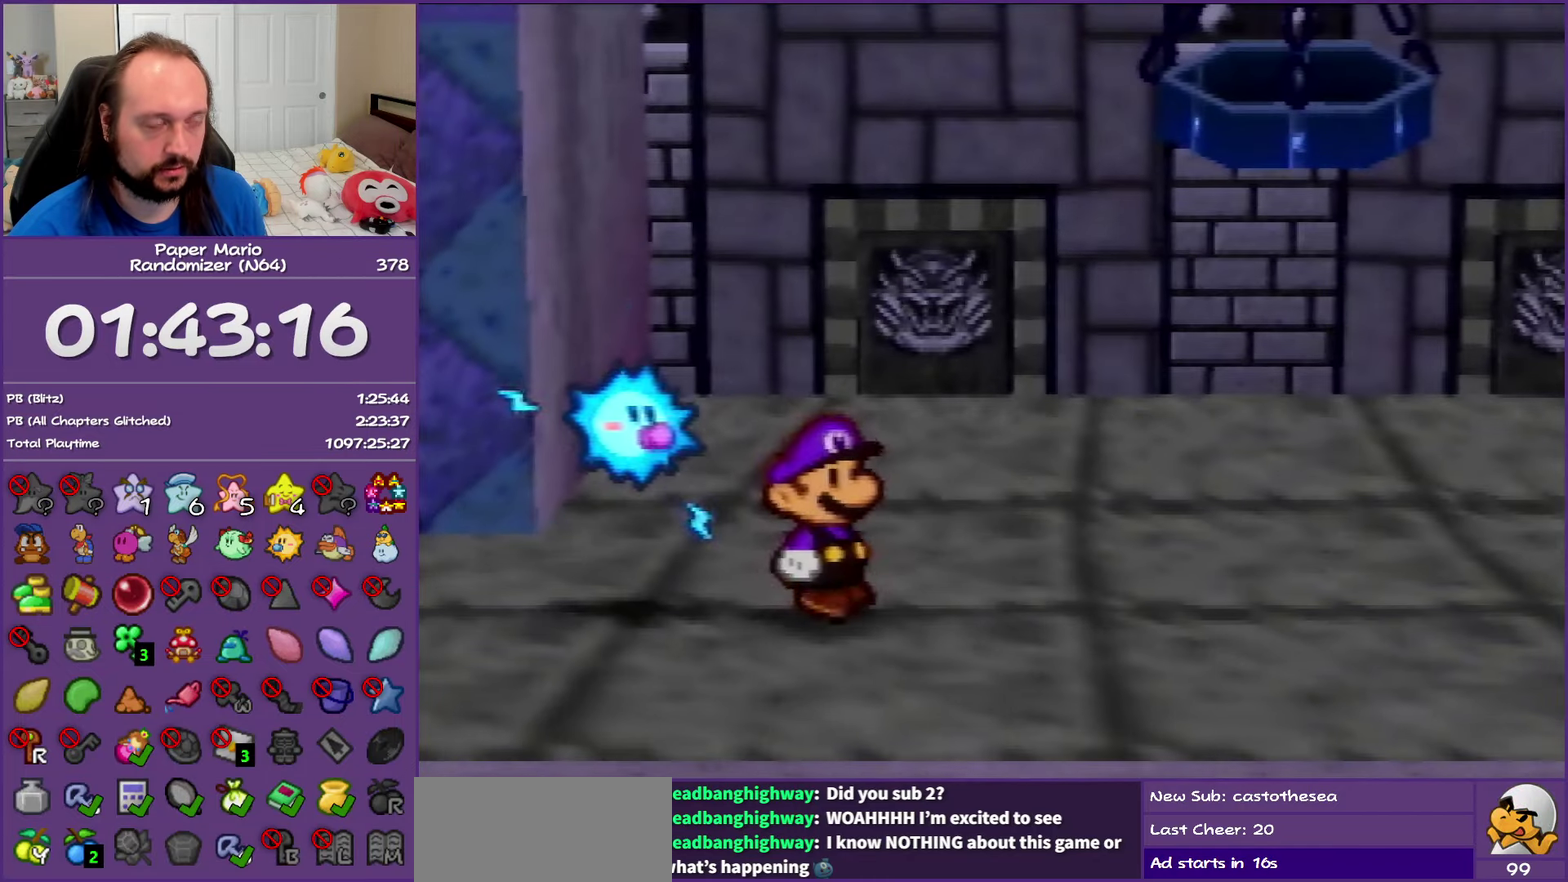
{"buttons": [], "left_stick": "center", "events": []}
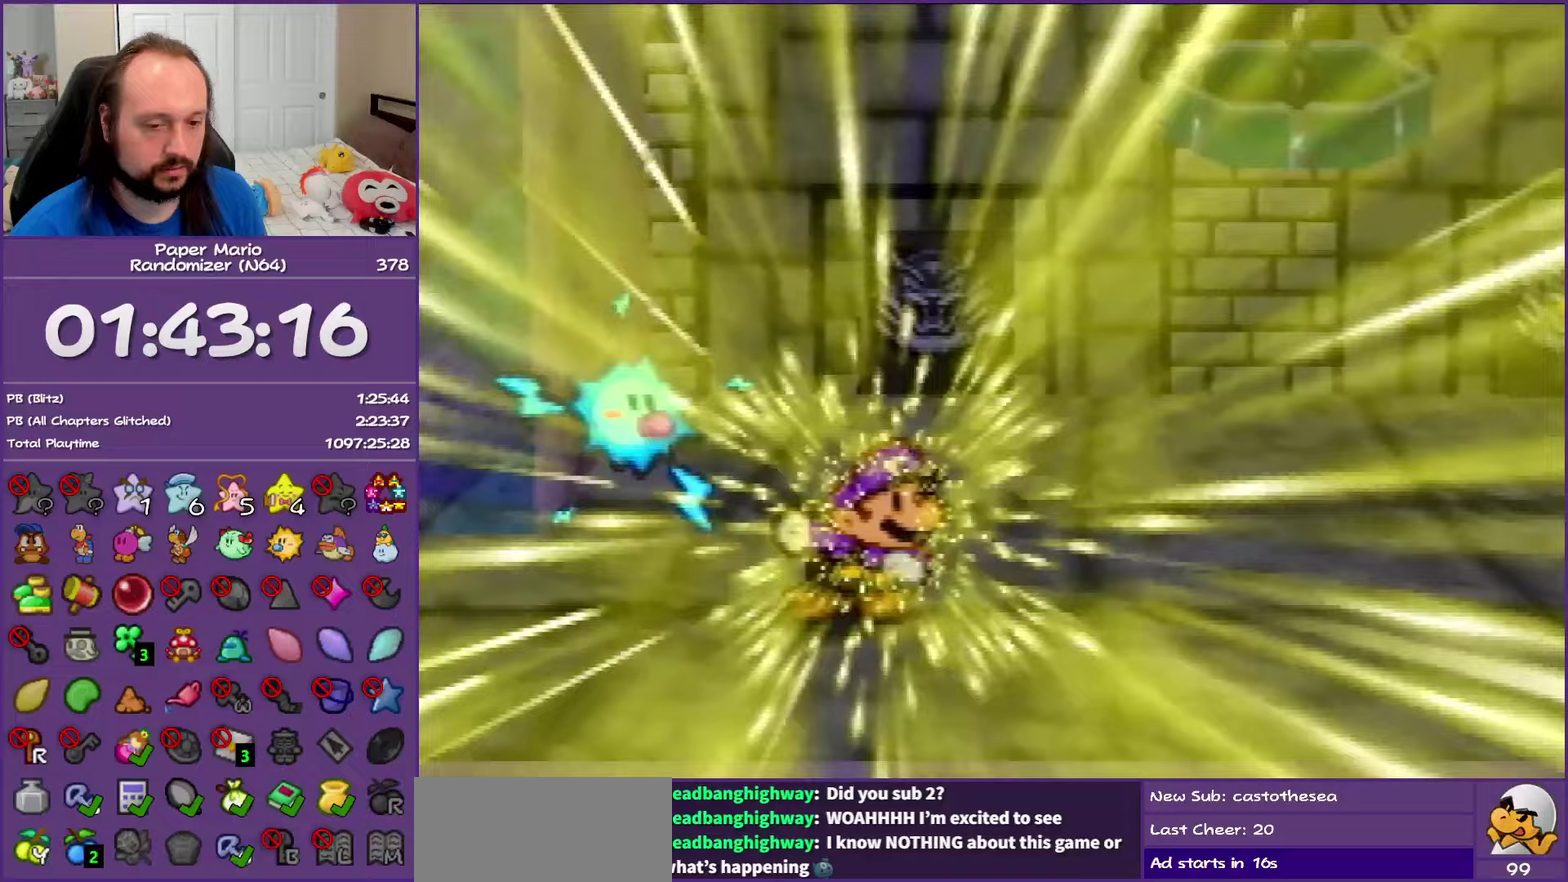
{"buttons": [], "left_stick": "center", "events": []}
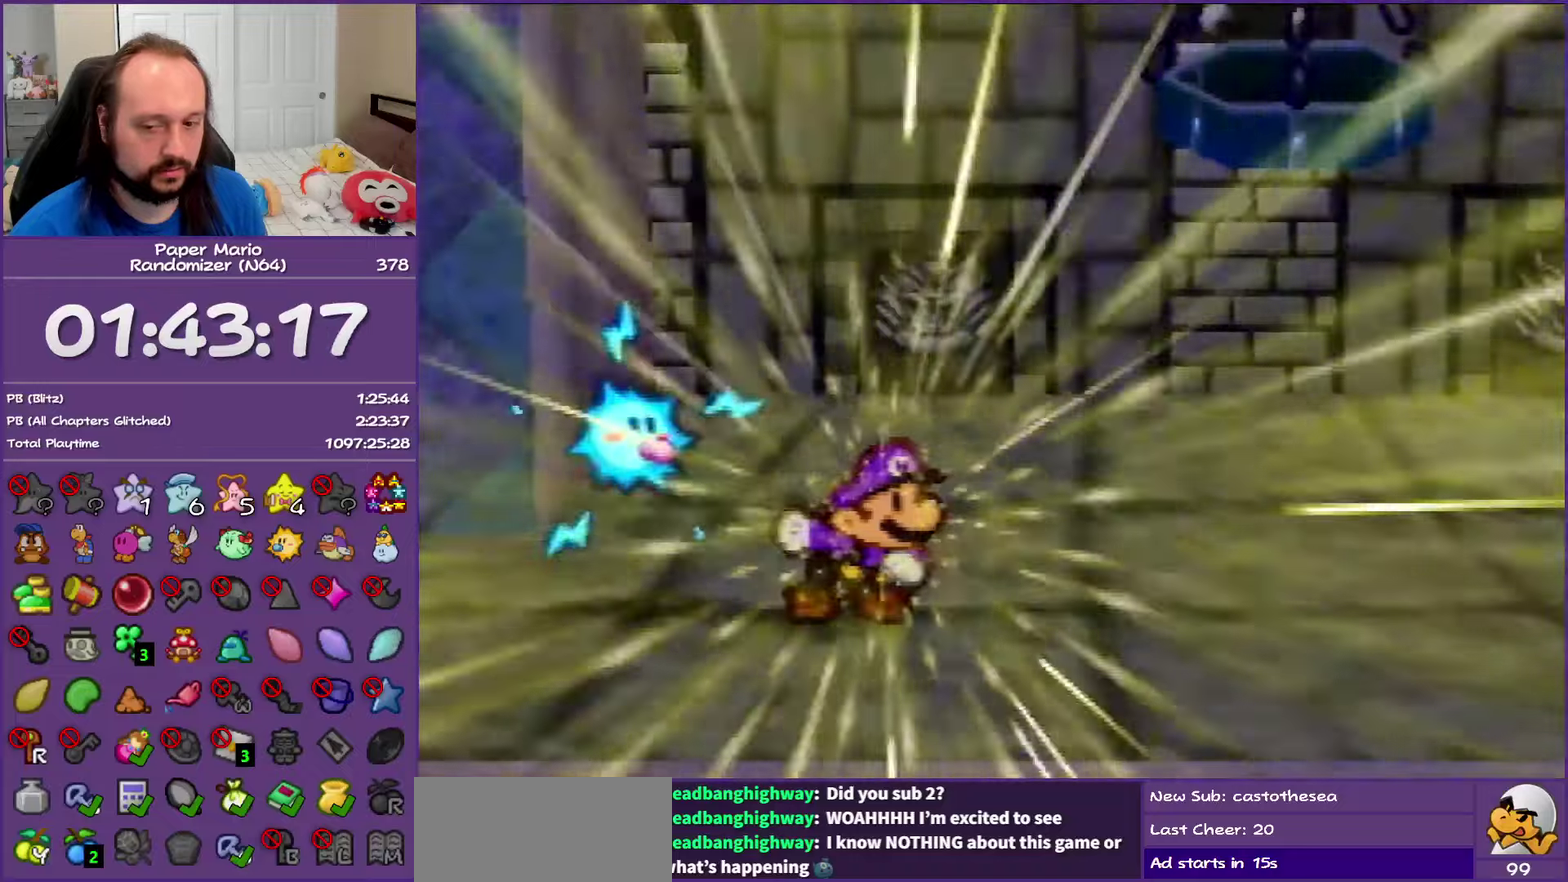
{"buttons": [], "left_stick": "center", "events": []}
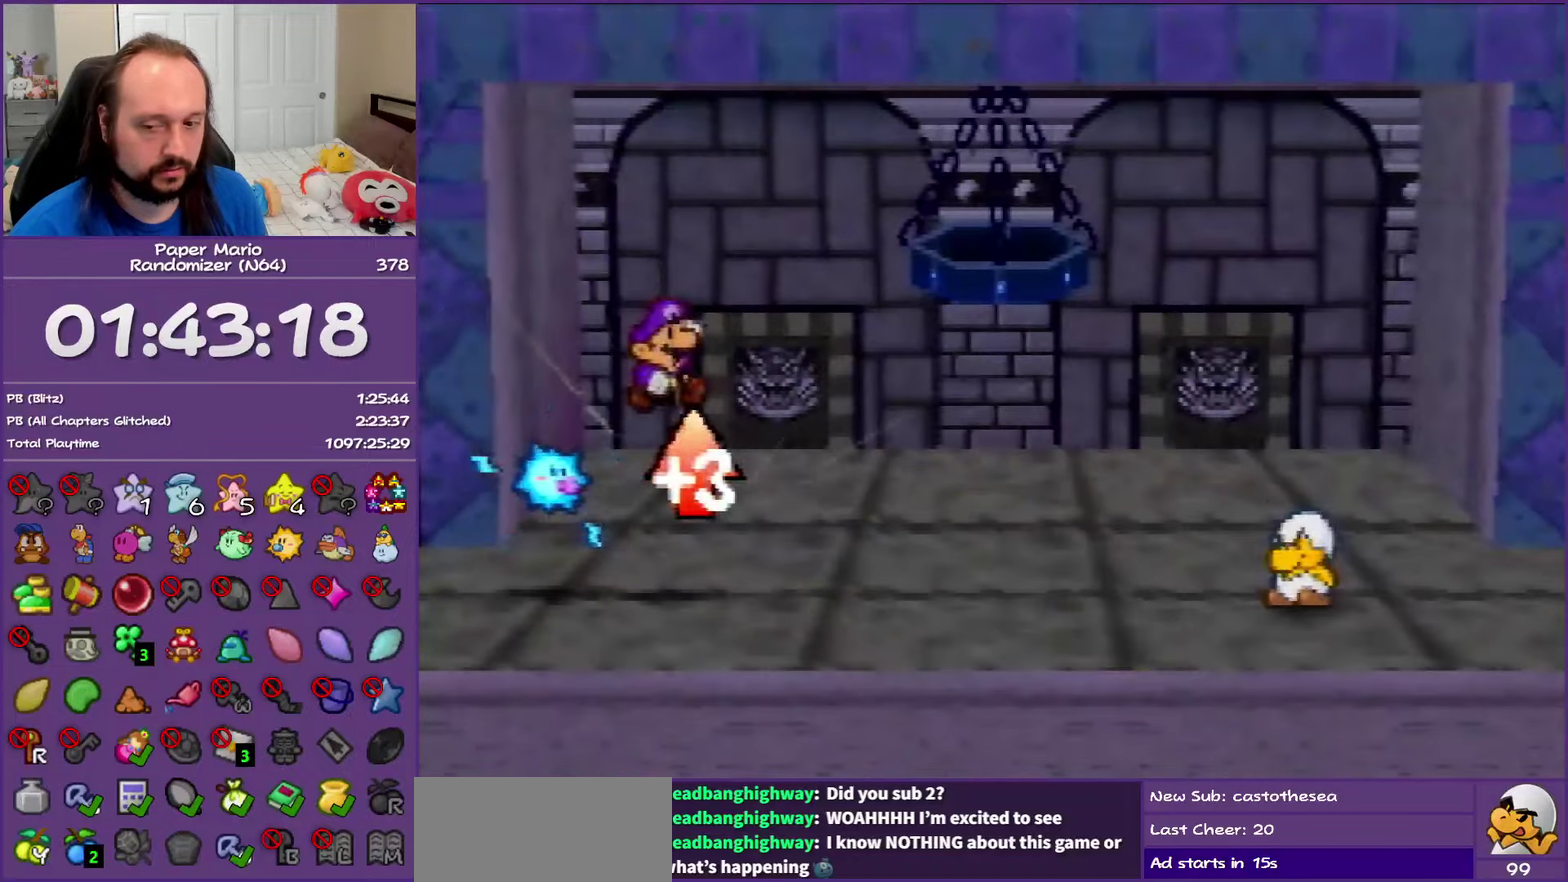
{"buttons": [], "left_stick": "center", "events": [[383, "A", "down"], [383, "B", "down"], [467, "B", "up"], [500, "A", "up"]]}
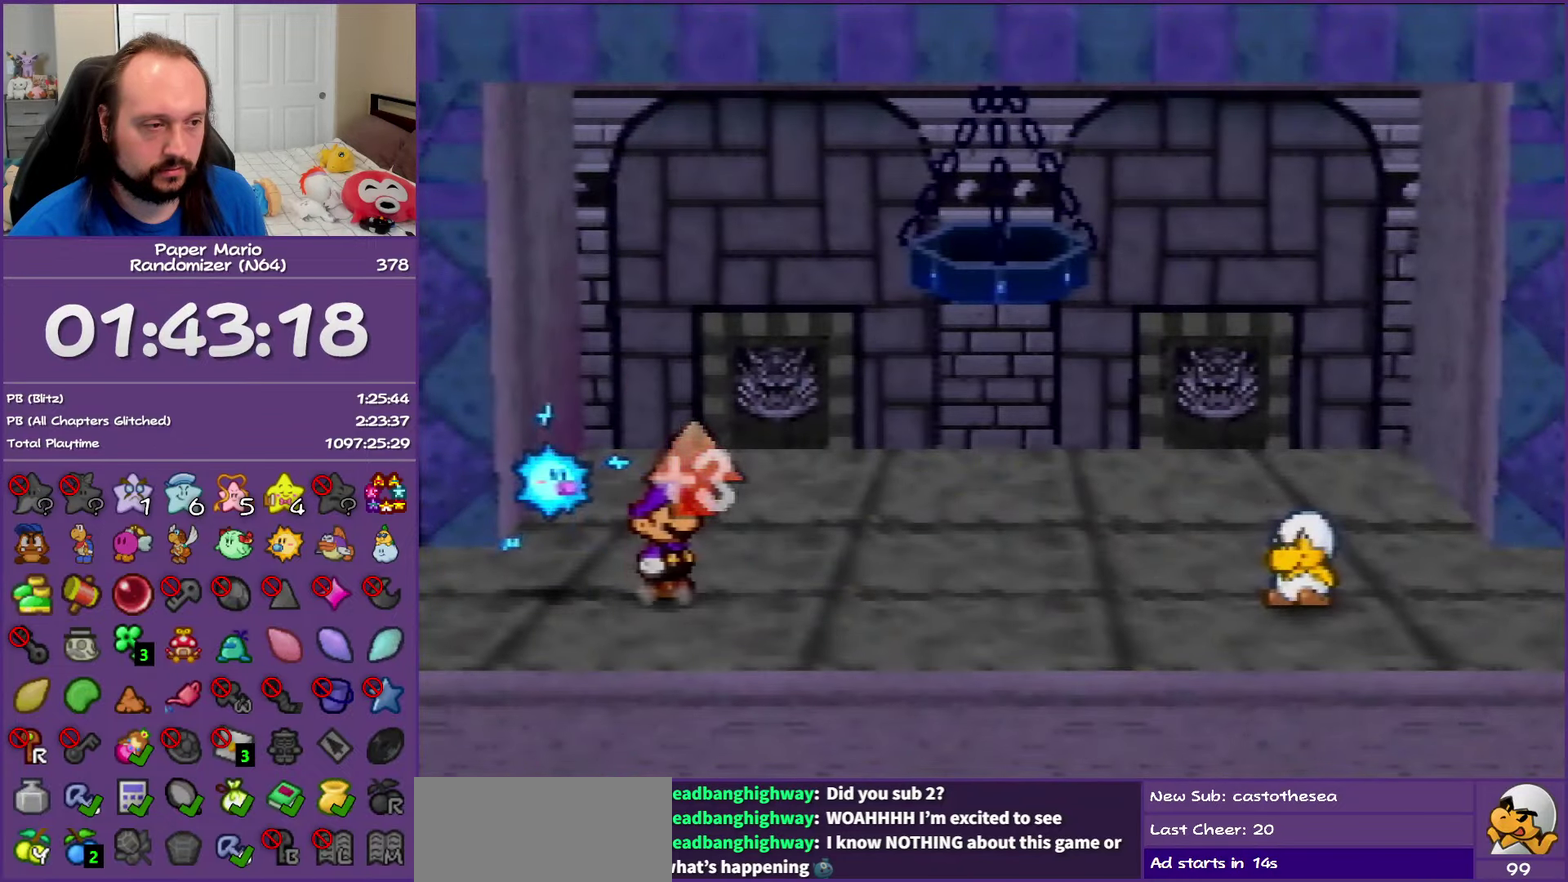
{"buttons": [], "left_stick": "center", "events": [[50, "A", "down"], [67, "B", "down"], [133, "B", "up"], [183, "A", "up"], [250, "A", "down"], [267, "B", "down"], [333, "B", "up"], [383, "A", "up"]]}
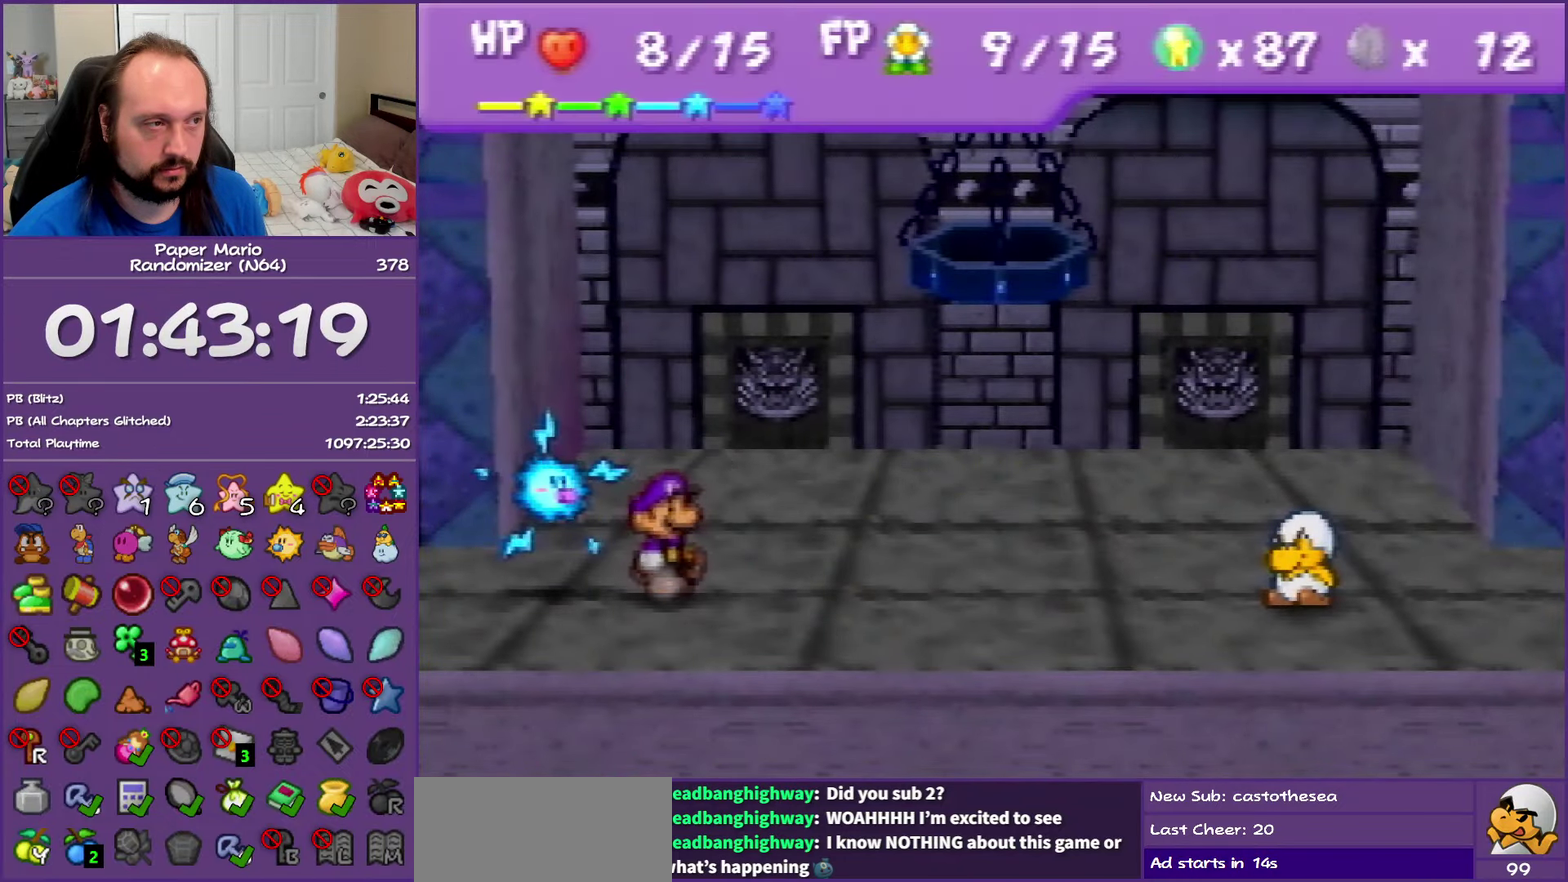
{"buttons": [], "left_stick": "center", "events": []}
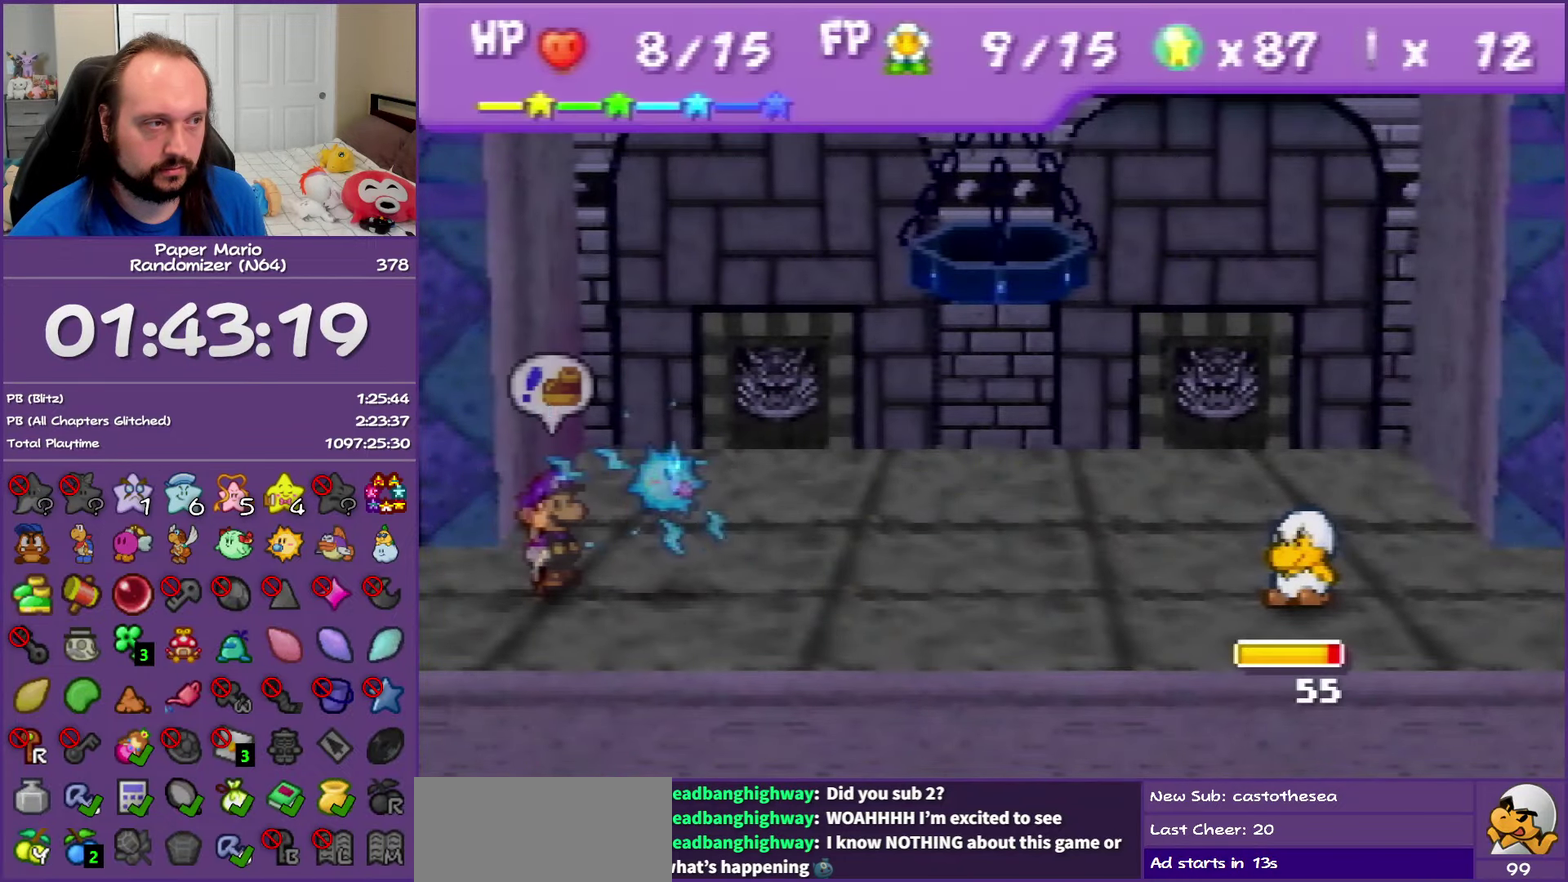
{"buttons": ["A"], "left_stick": "center", "events": [[50, "A", "down"], [133, "A", "up"], [250, "A", "down"], [300, "A", "up"], [417, "A", "down"]]}
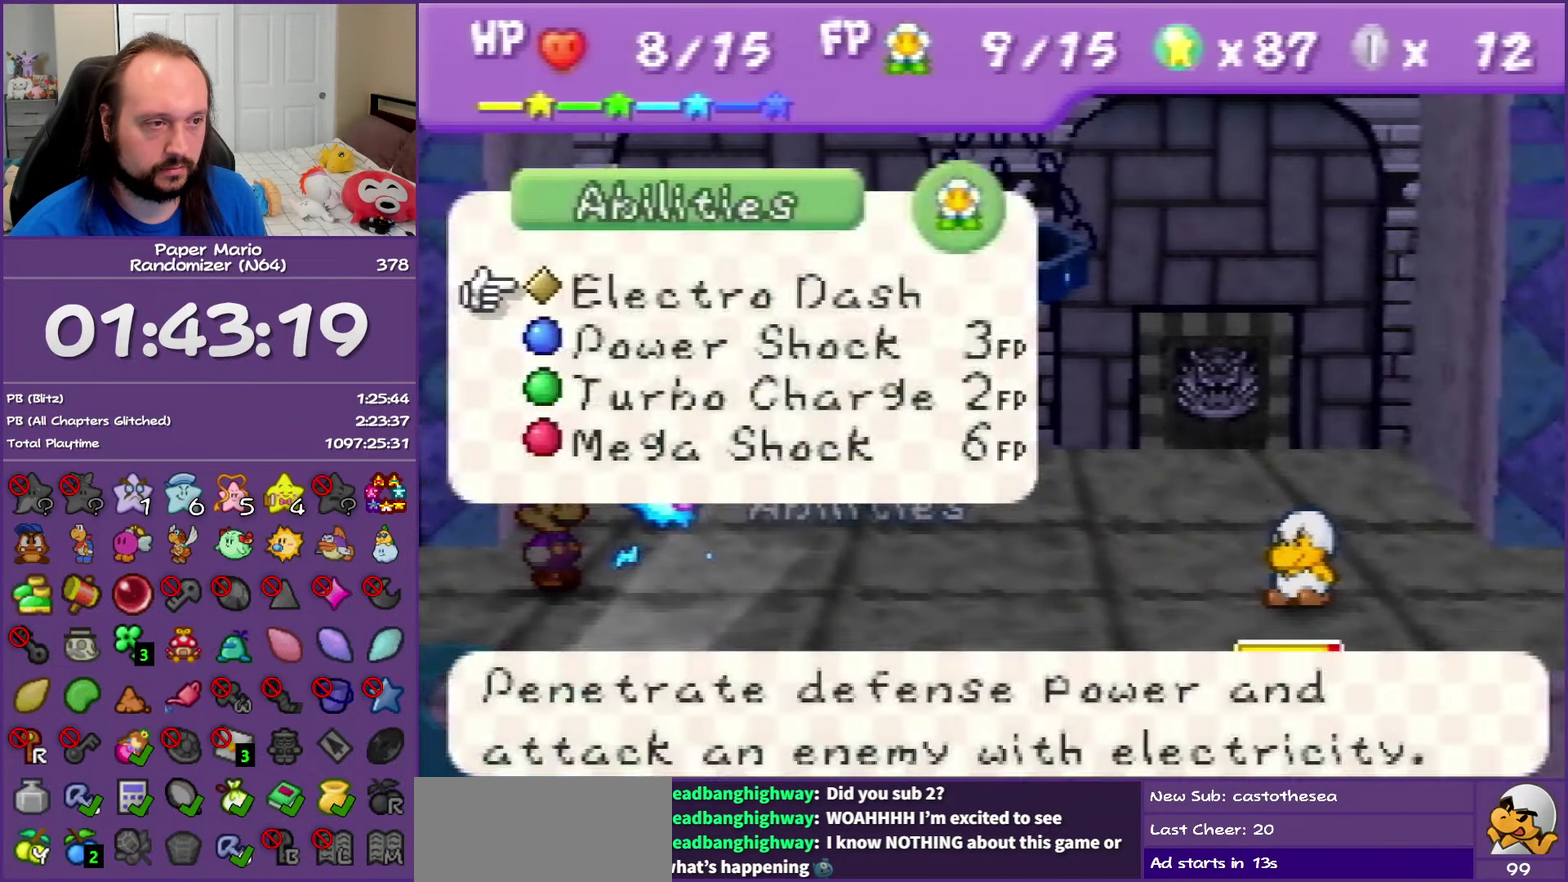
{"buttons": ["A"], "left_stick": "center", "events": [[17, "A", "up"], [83, "A", "down"]]}
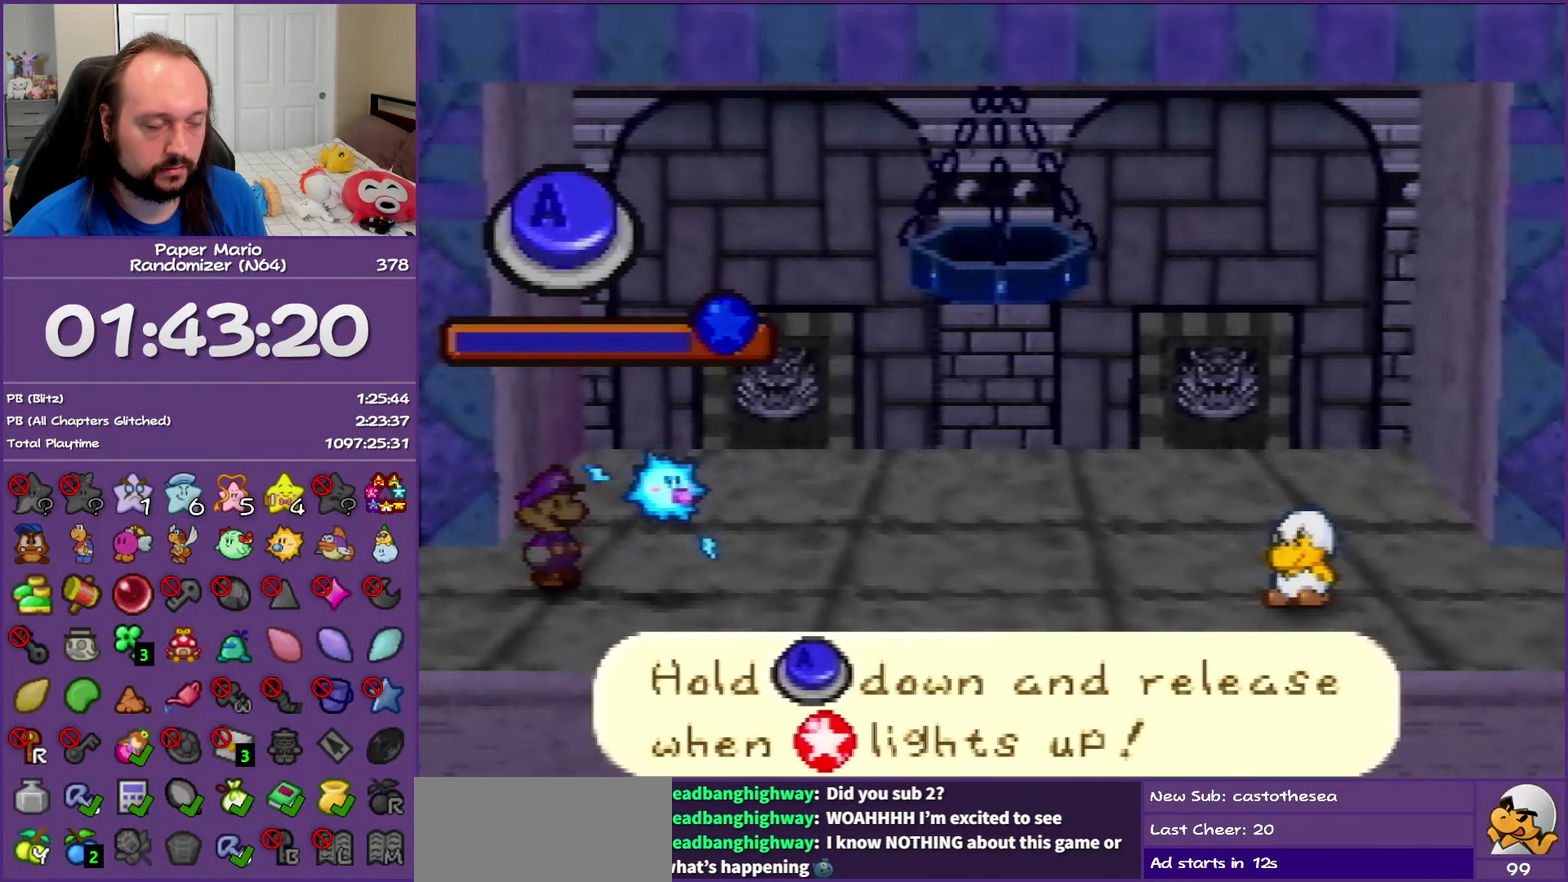
{"buttons": ["A"], "left_stick": "center", "events": []}
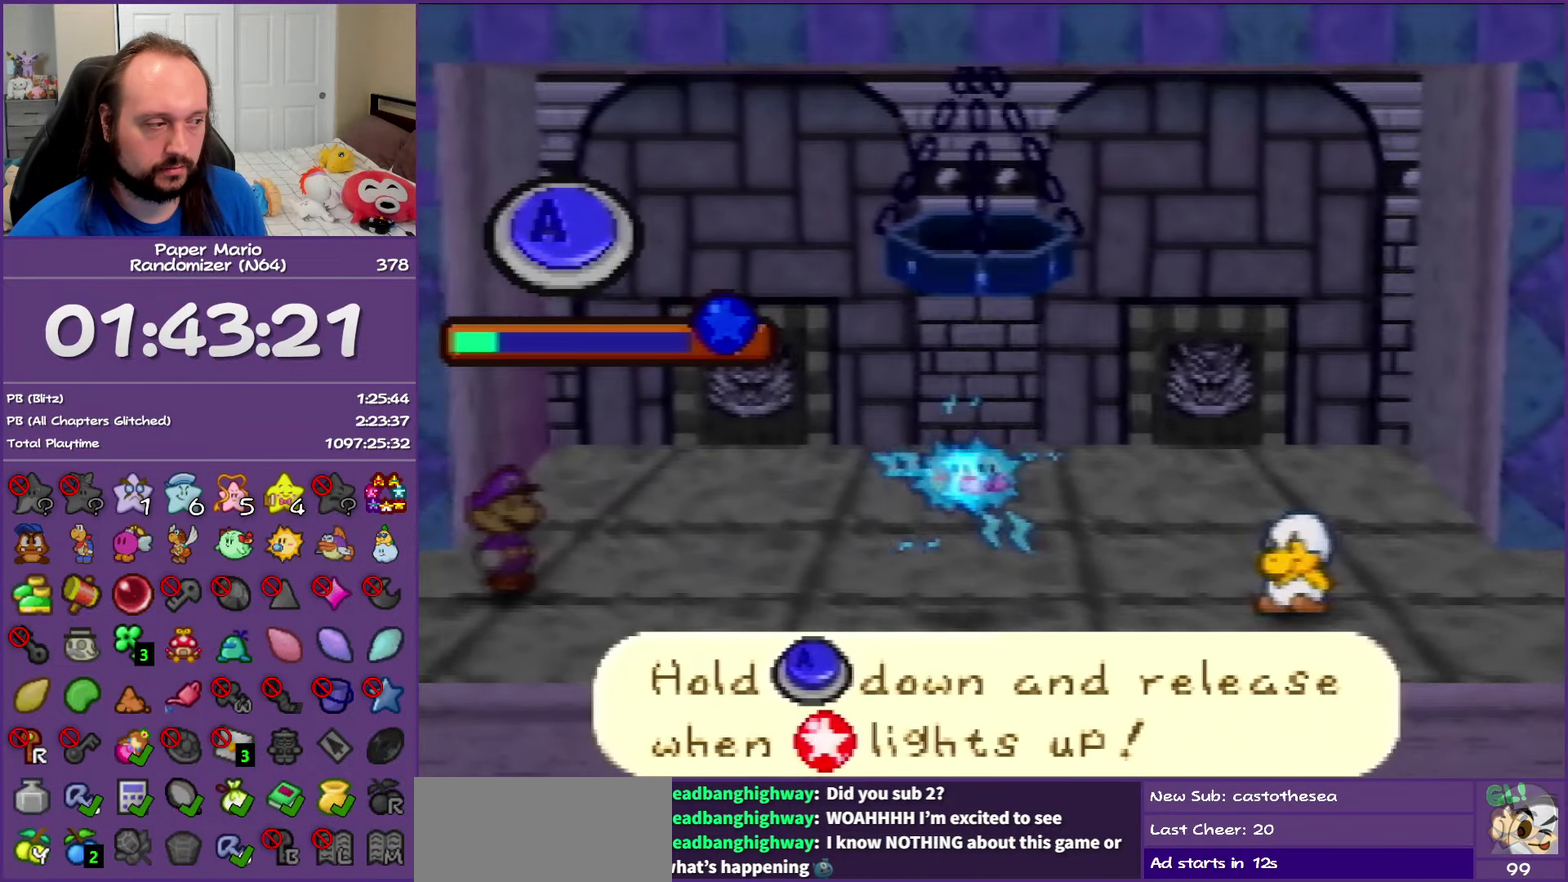
{"buttons": ["A"], "left_stick": "center", "events": []}
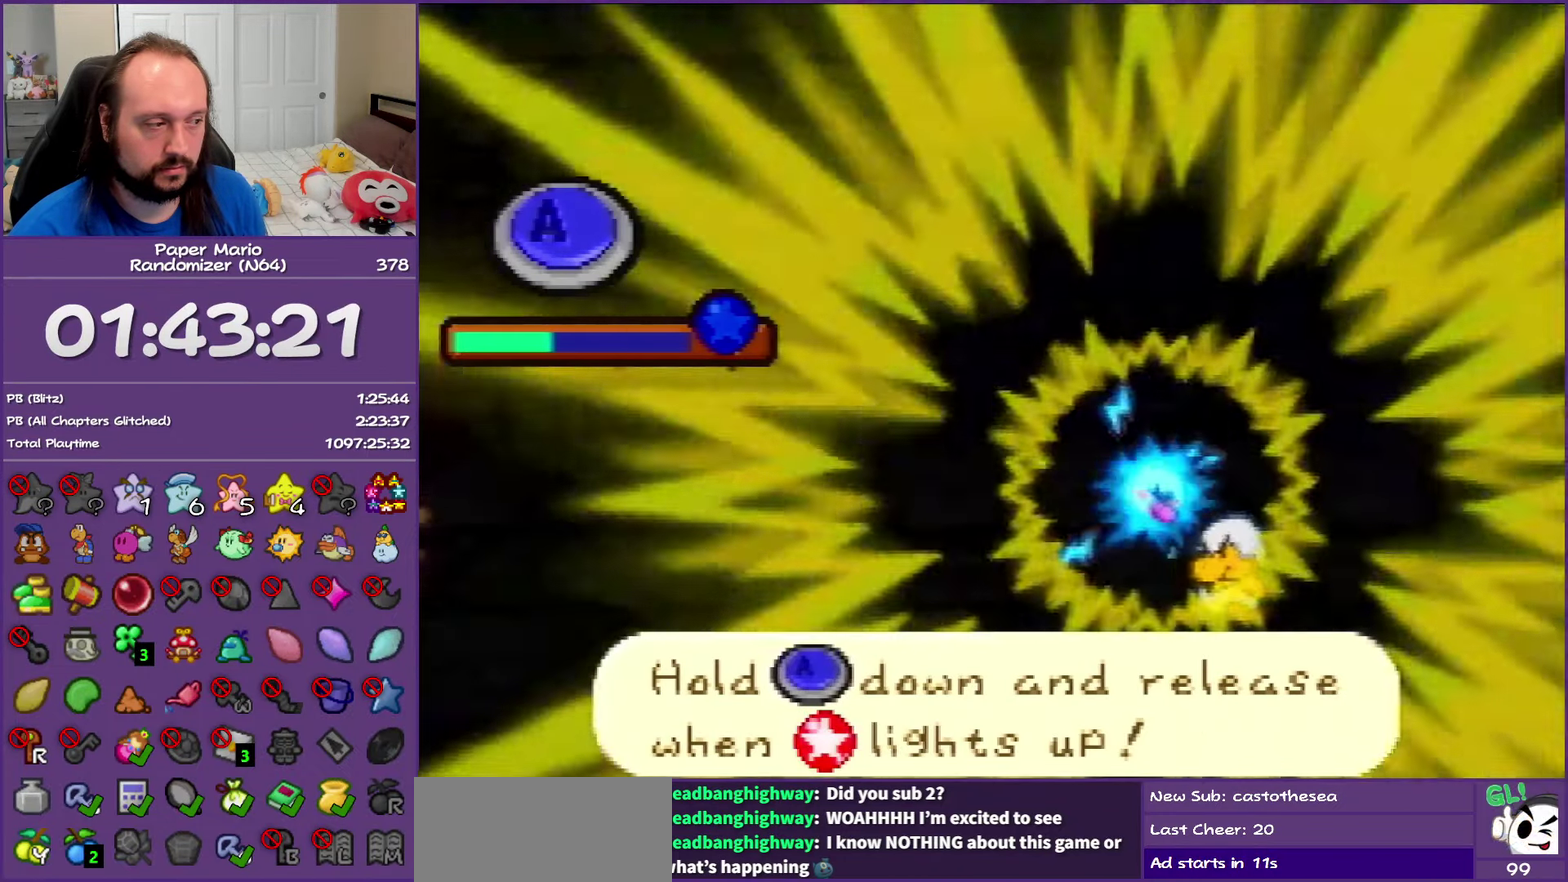
{"buttons": ["A"], "left_stick": "center", "events": []}
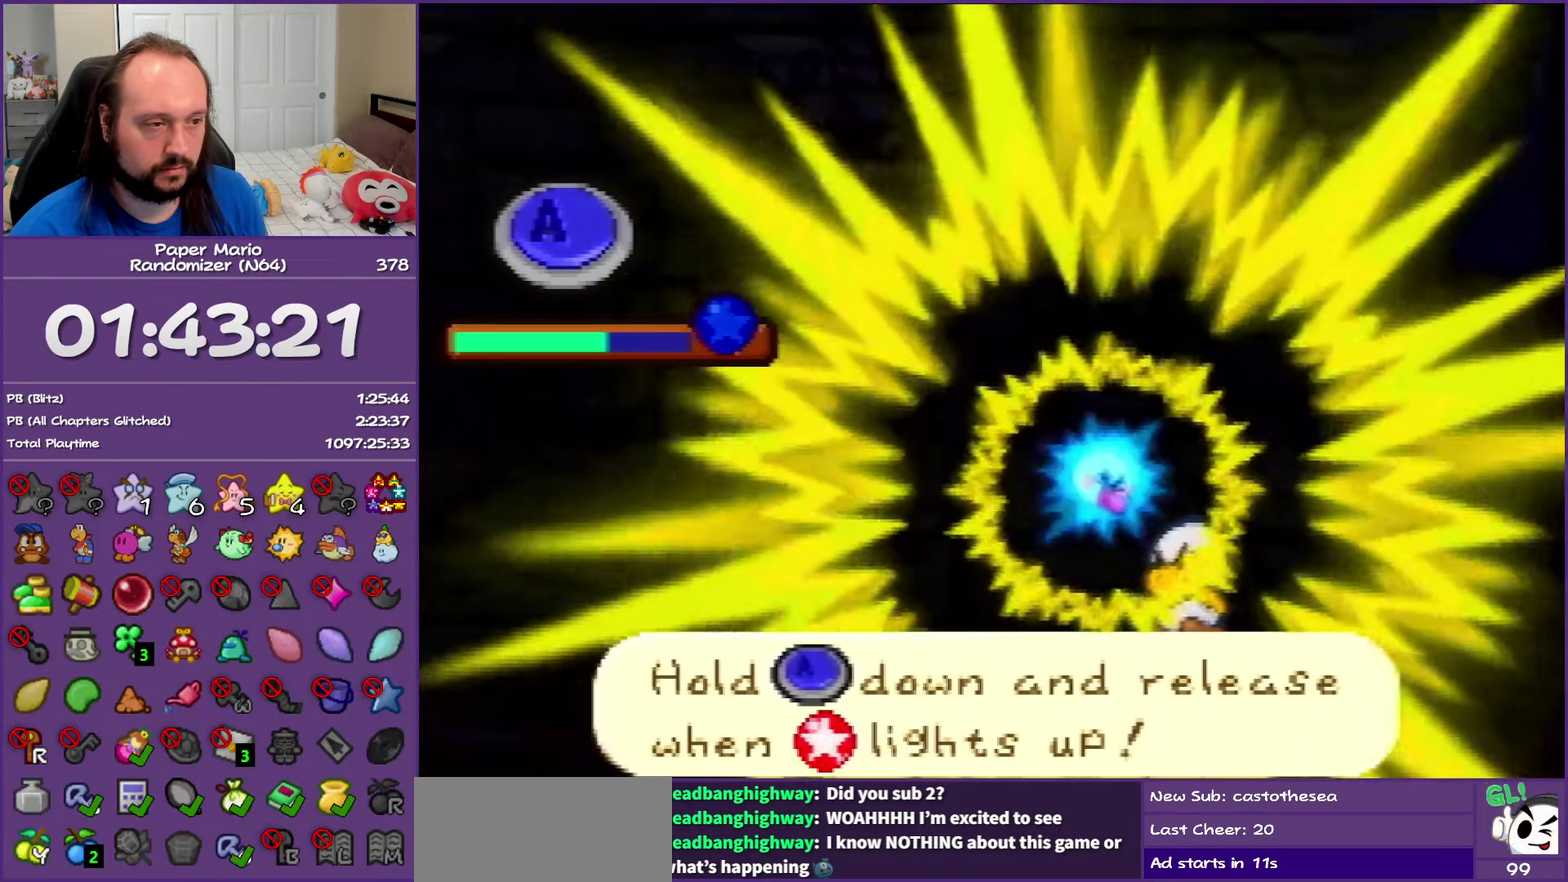
{"buttons": ["A"], "left_stick": "center", "events": []}
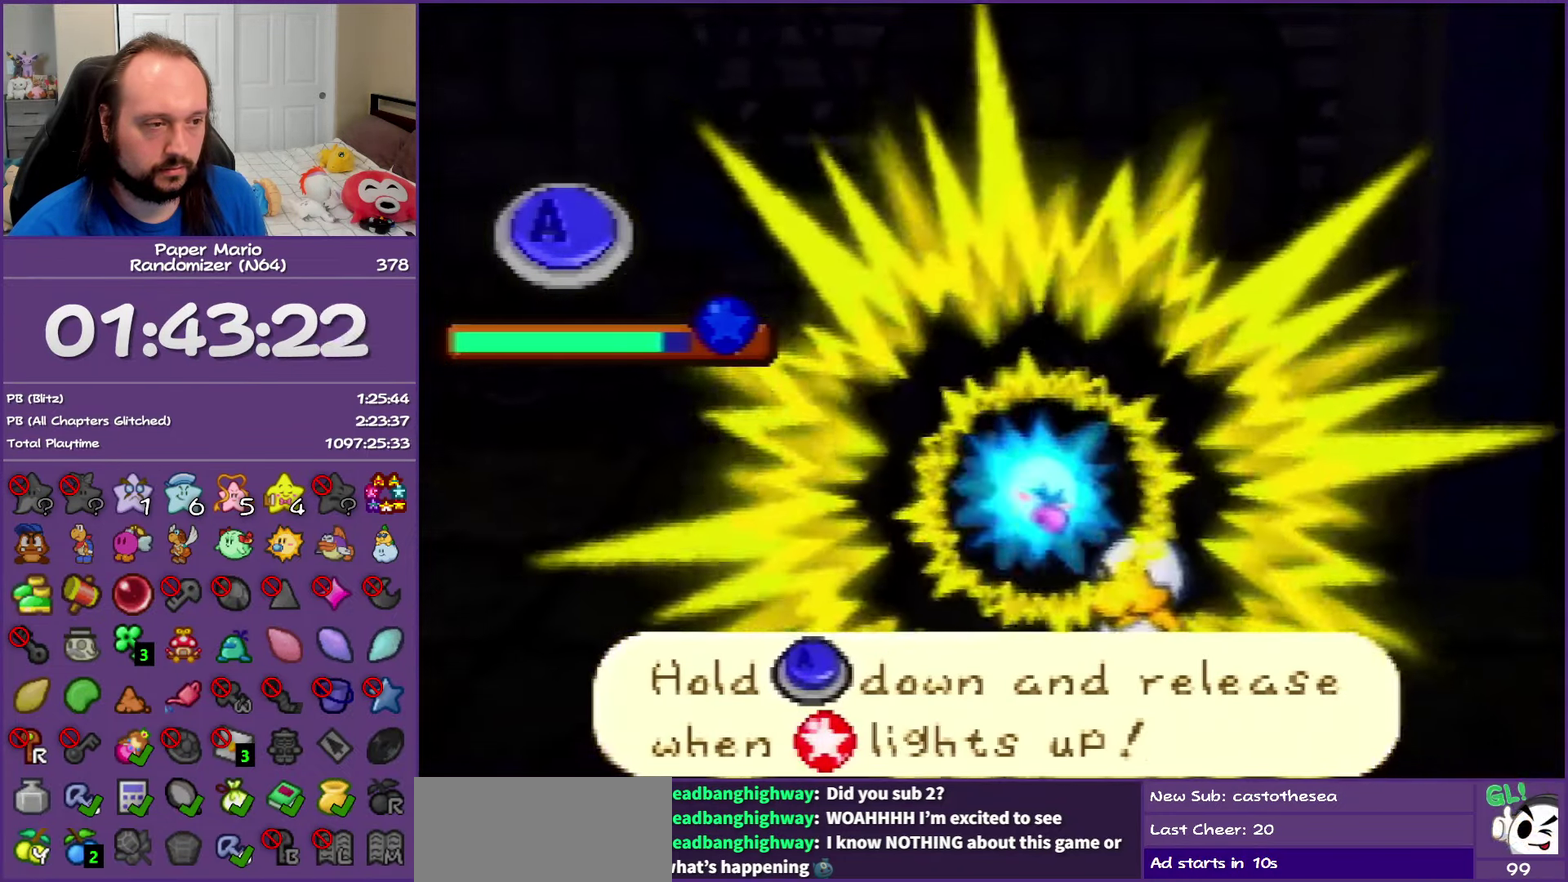
{"buttons": [], "left_stick": "center", "events": [[267, "A", "up"]]}